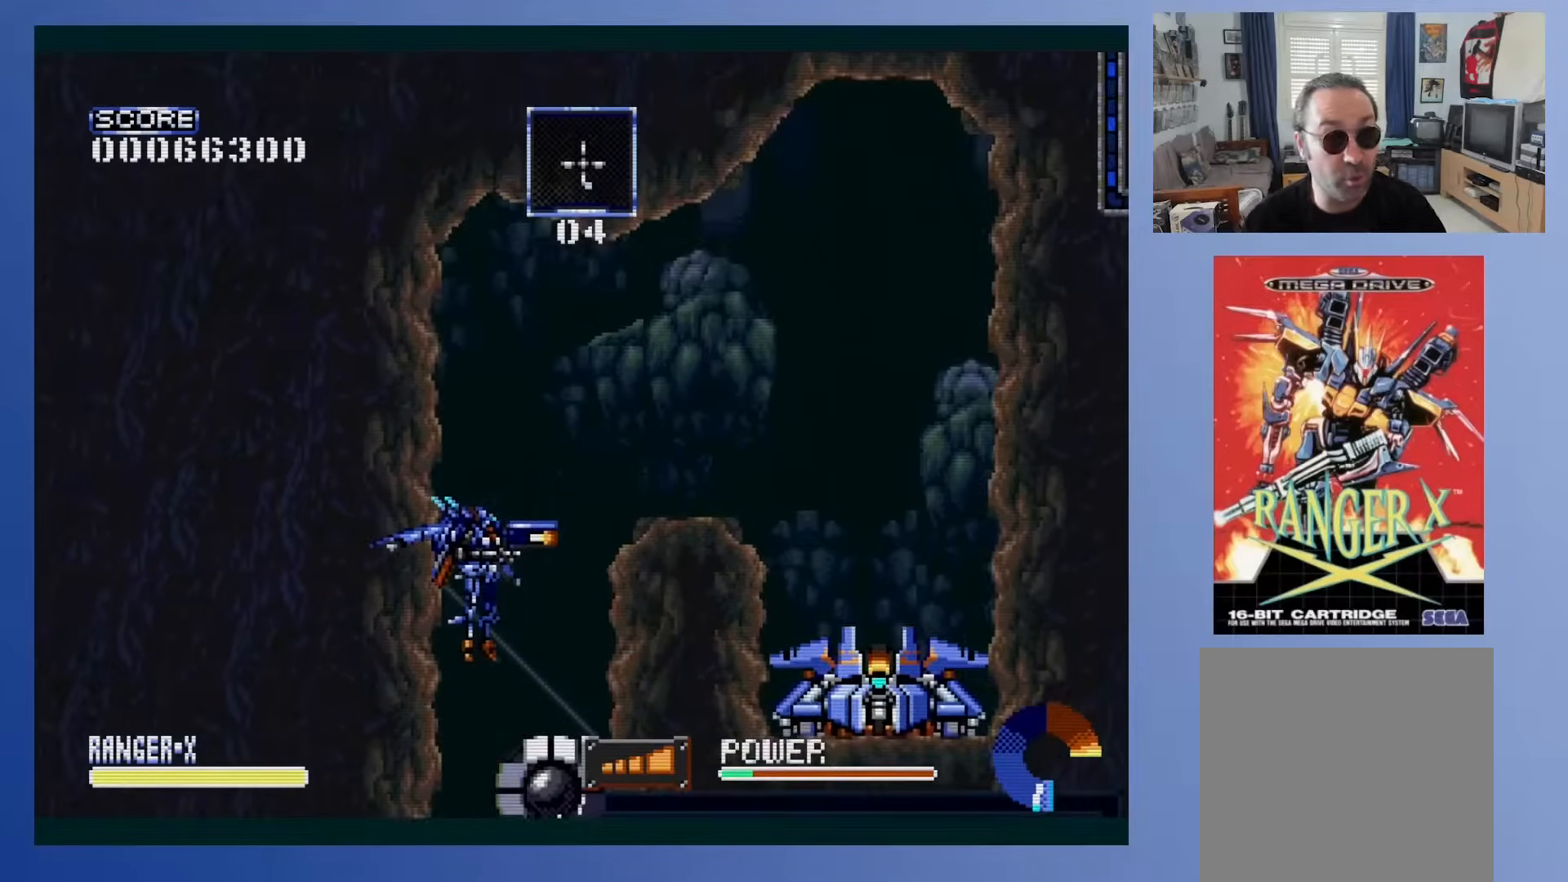
Gameplay with a controller (Xbox layout); each line is a JSON object with the inputs held at the frame after it. "events" lists button and stick changes between this image and that frame as [ms after this image, input, new state], when the widget could be followed in between. Not read: B L3 R3 left_stick right_stick.
{"buttons": [], "events": [[117, "DPAD_DOWN", "up"]]}
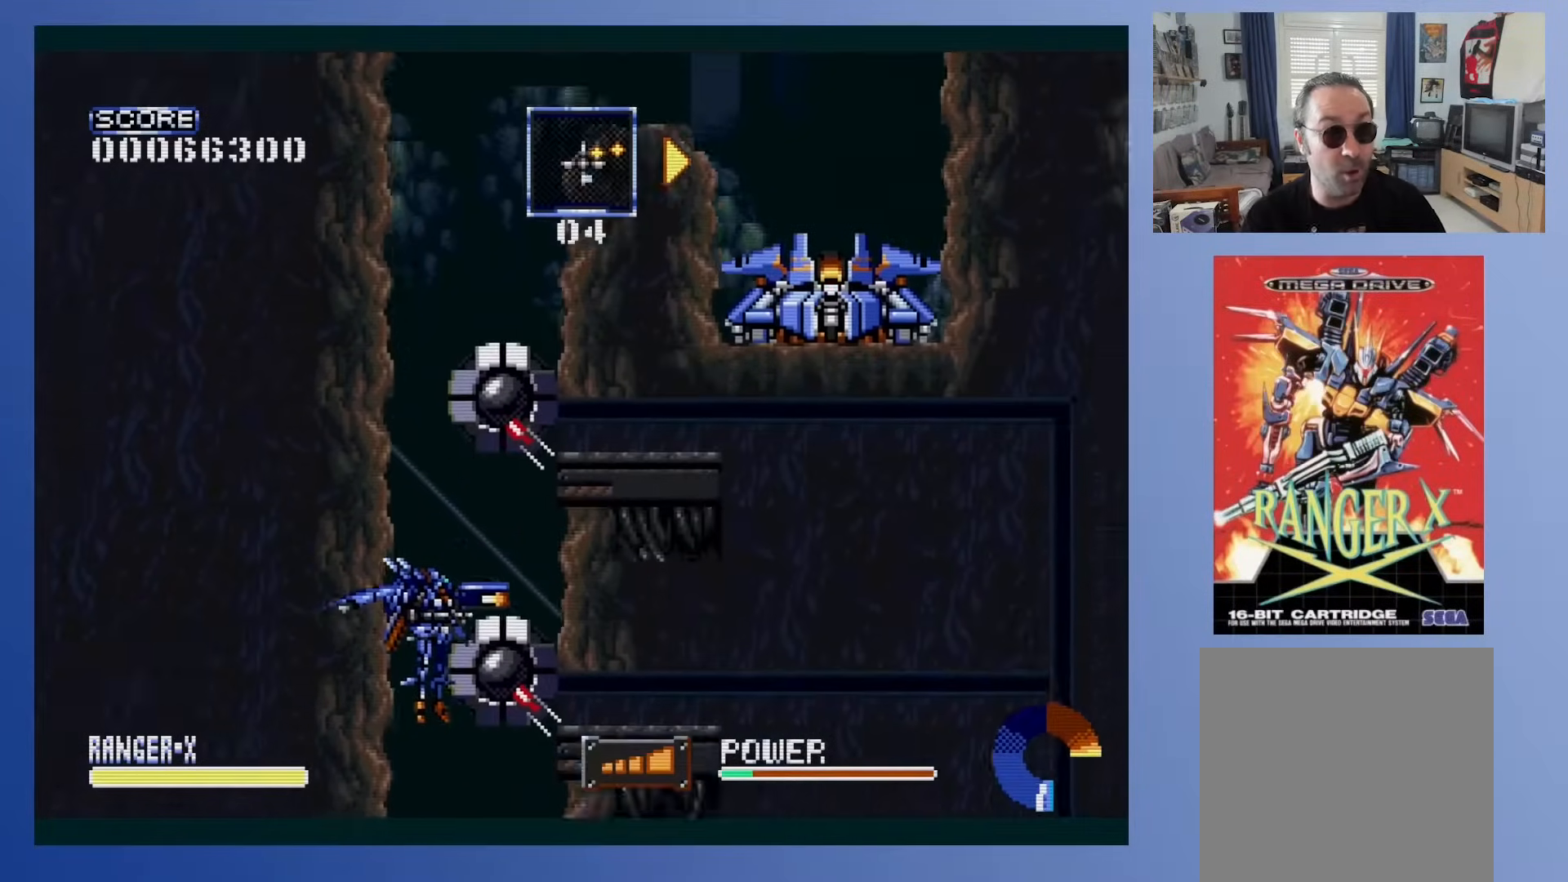
{"buttons": ["DPAD_UP", "DPAD_RIGHT"], "events": [[17, "DPAD_RIGHT", "down"], [267, "DPAD_UP", "down"]]}
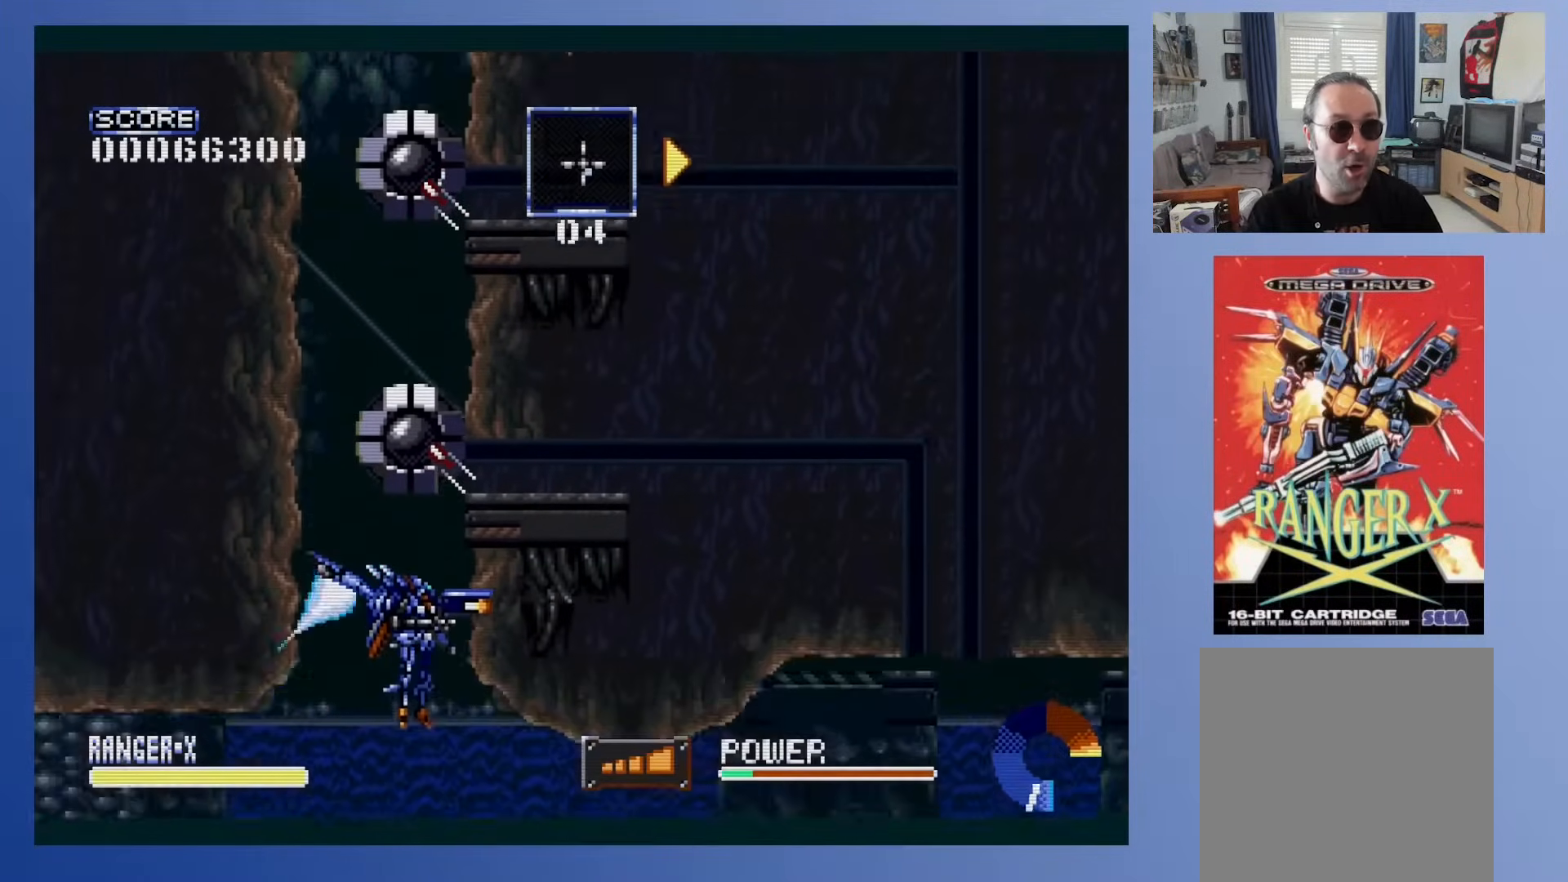
{"buttons": ["DPAD_UP", "DPAD_RIGHT"], "events": []}
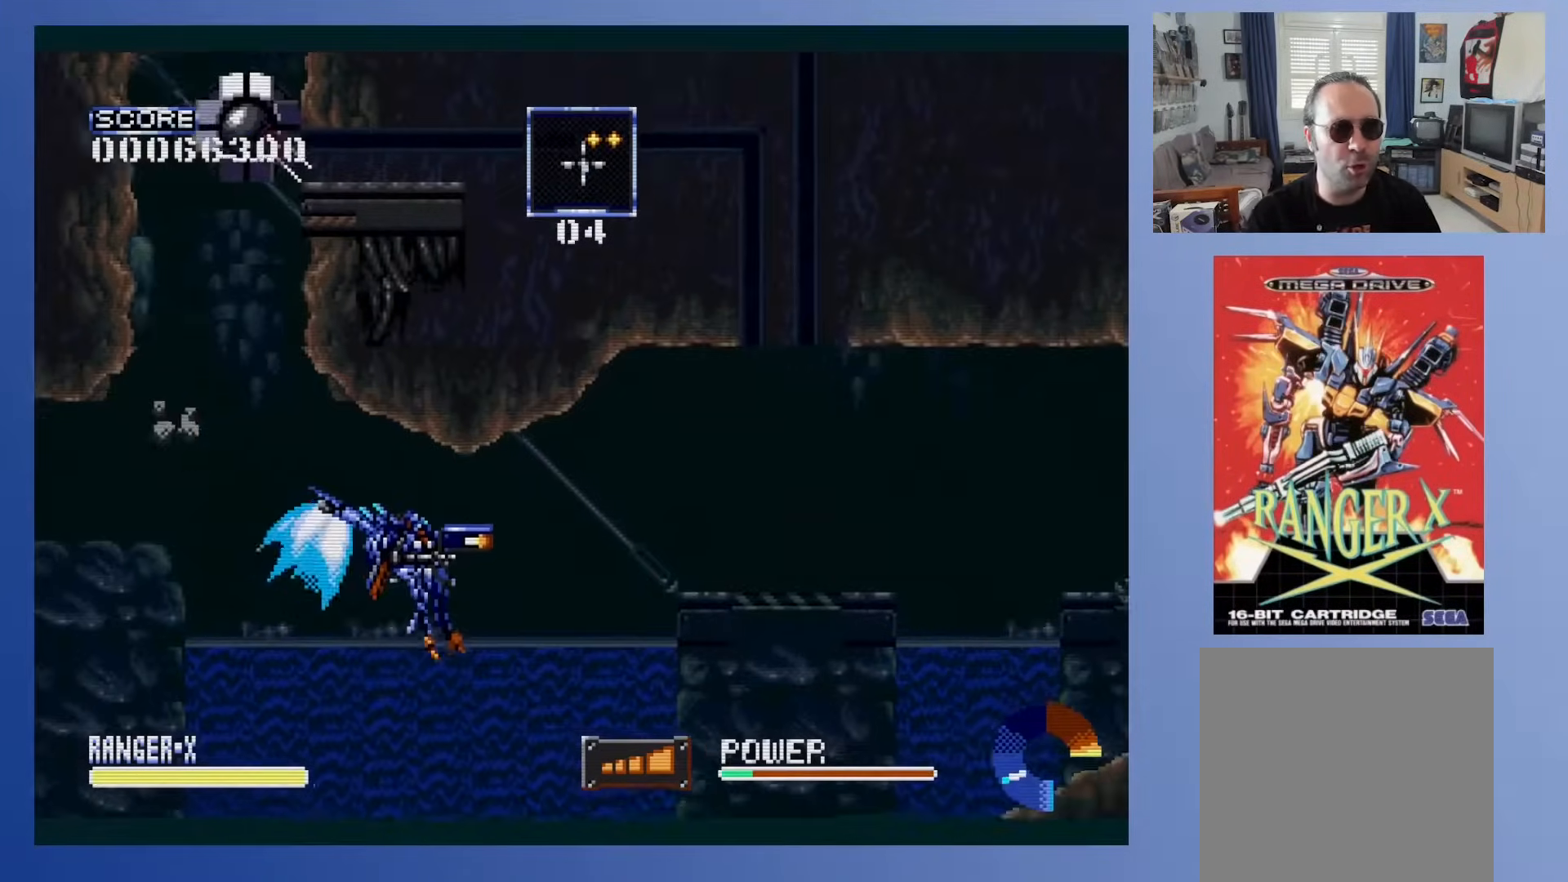
{"buttons": [], "events": [[83, "DPAD_UP", "up"], [300, "DPAD_RIGHT", "up"]]}
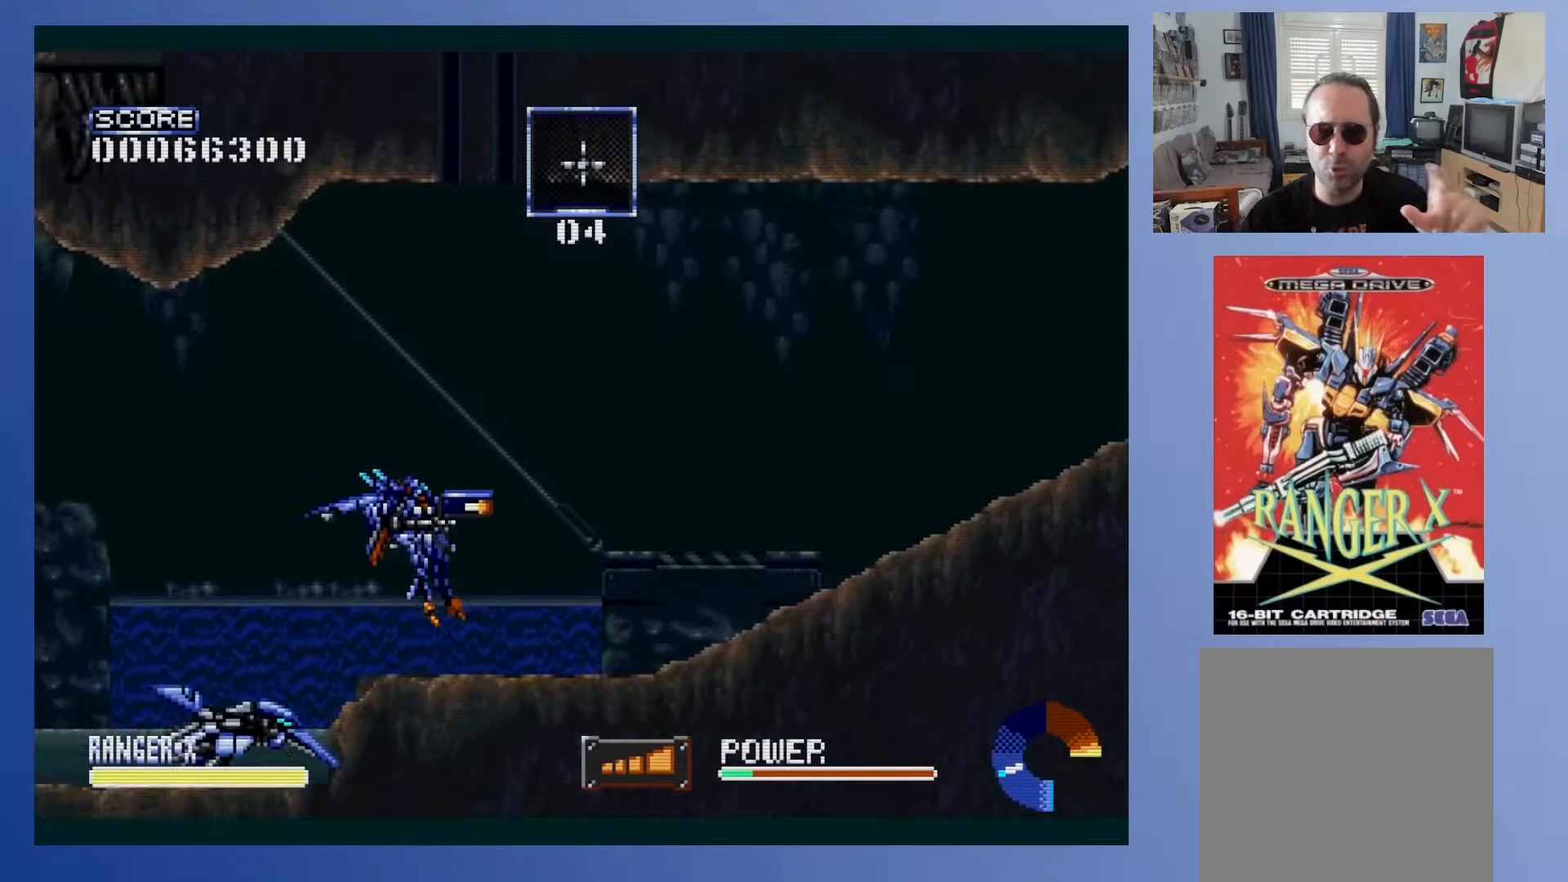
{"buttons": ["DPAD_RIGHT"], "events": [[17, "DPAD_RIGHT", "down"], [100, "DPAD_RIGHT", "up"], [367, "DPAD_RIGHT", "down"]]}
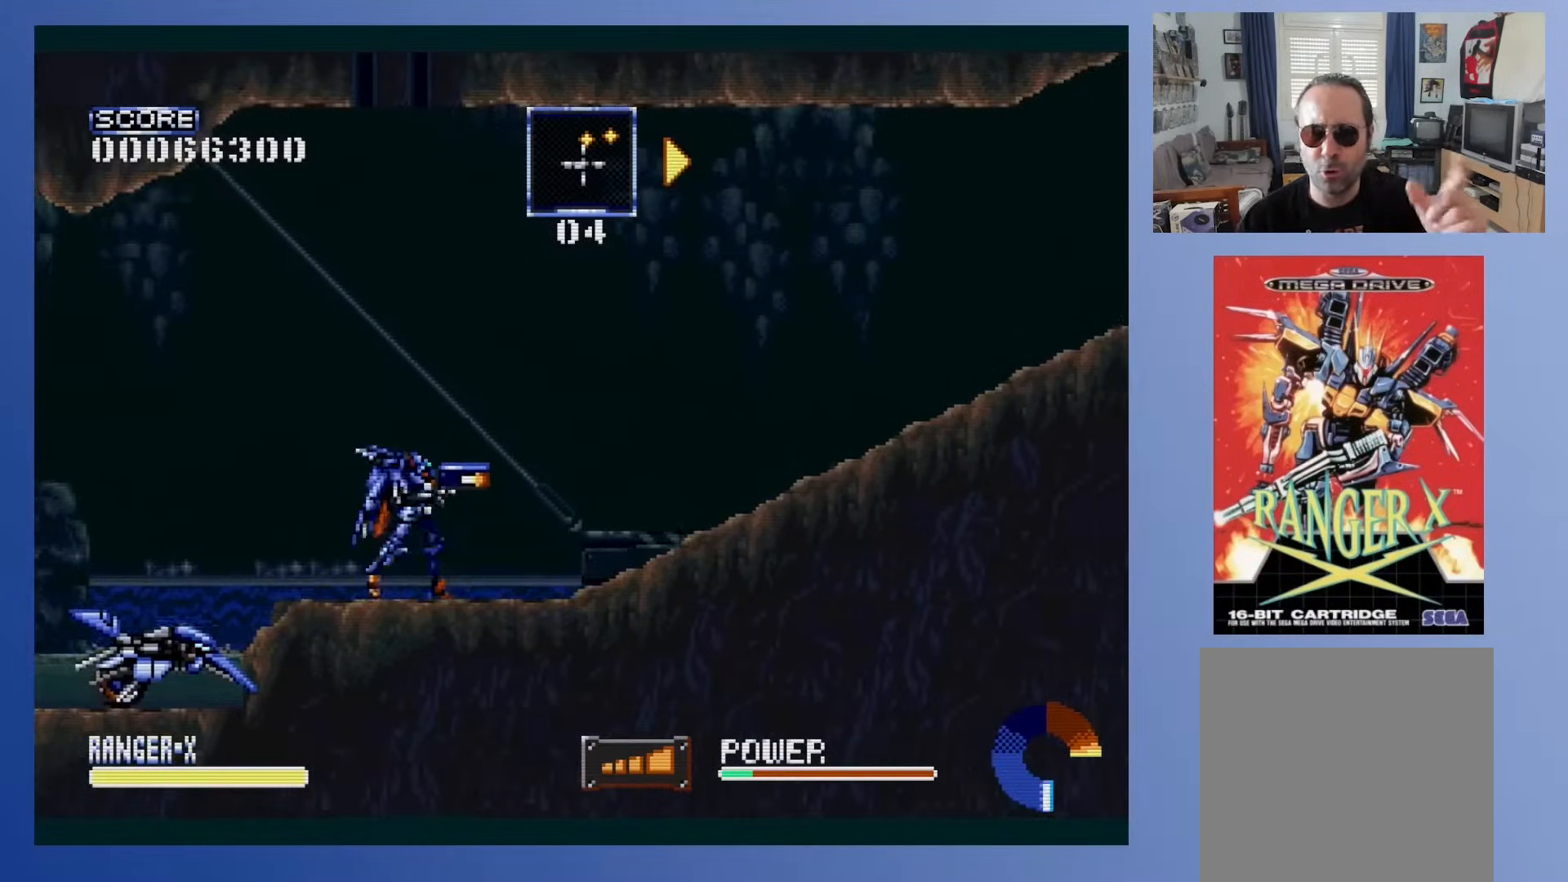
{"buttons": ["R1"], "events": [[167, "DPAD_RIGHT", "up"], [167, "R1", "down"]]}
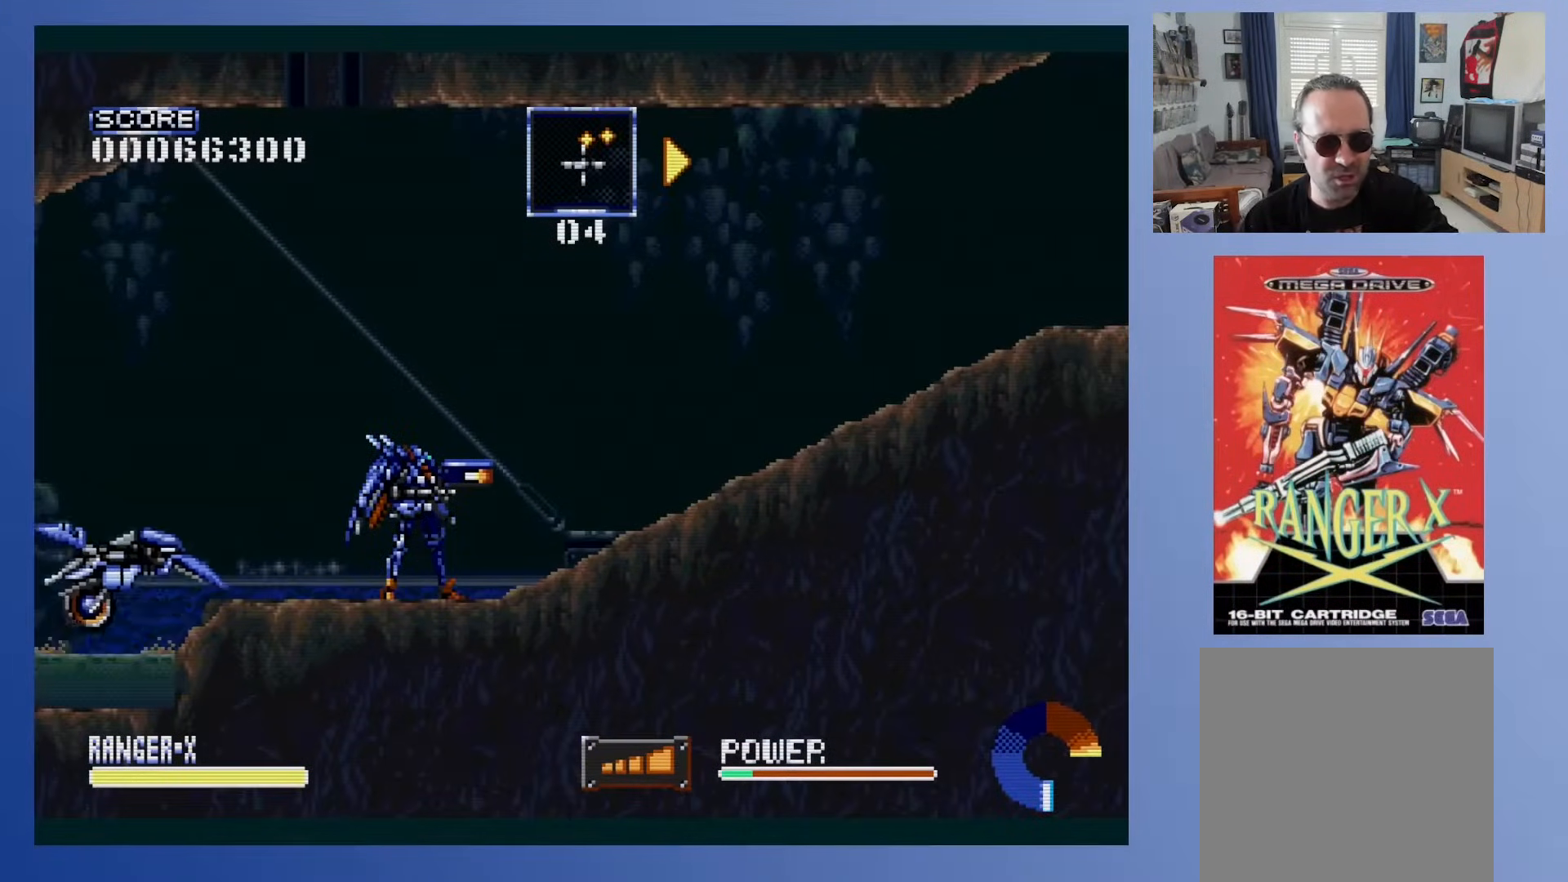
{"buttons": [], "events": [[150, "DPAD_RIGHT", "down"], [217, "R1", "up"], [317, "DPAD_RIGHT", "up"]]}
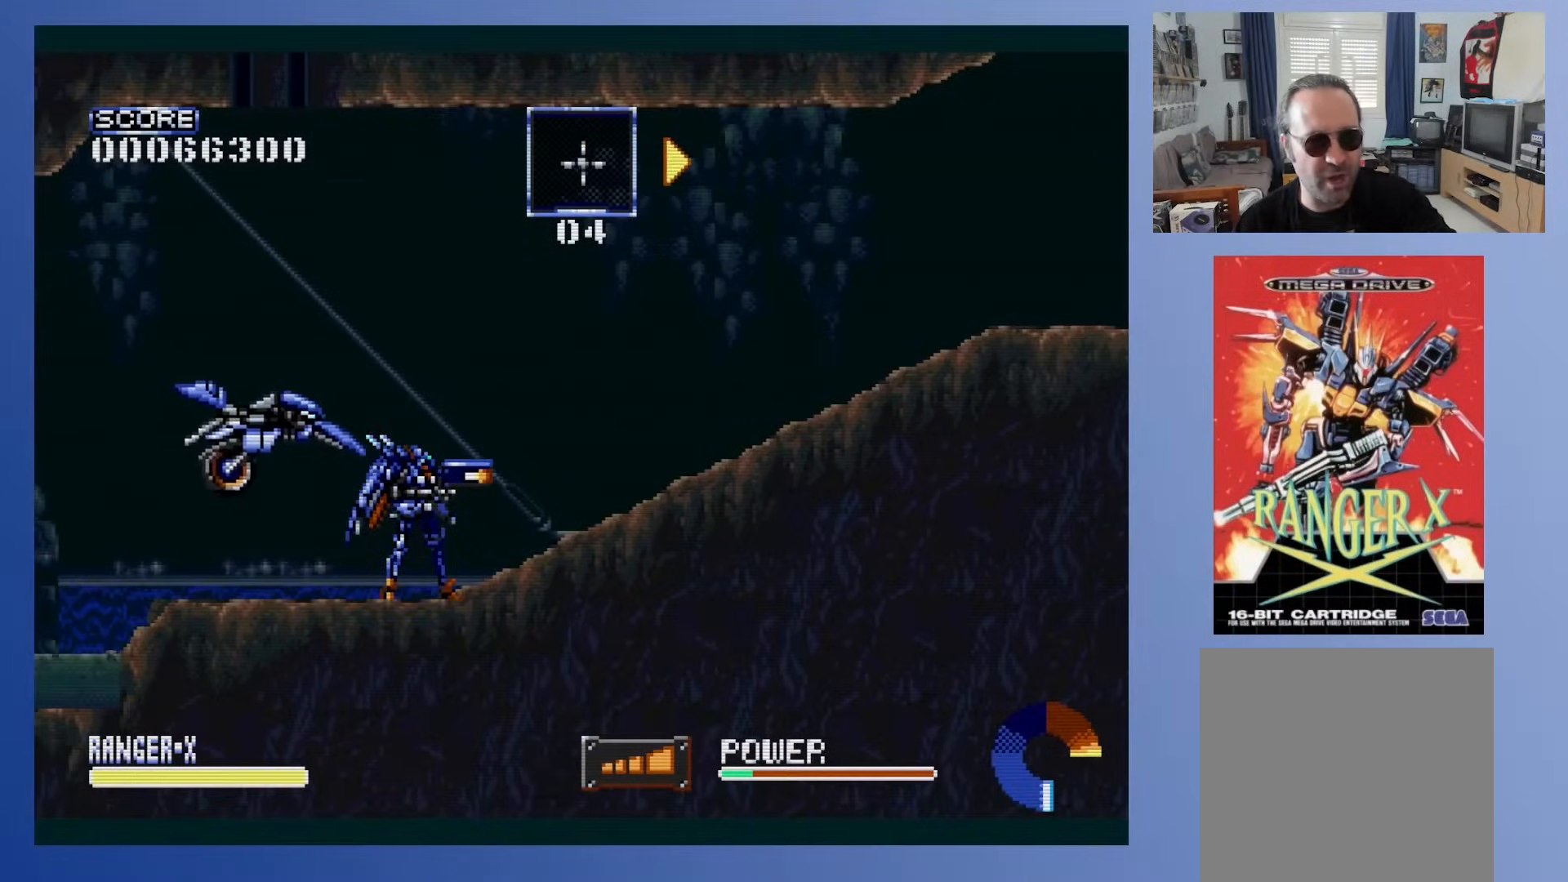
{"buttons": ["DPAD_UP"], "events": [[17, "R1", "down"], [67, "DPAD_UP", "down"], [133, "R1", "up"], [350, "DPAD_UP", "up"], [500, "DPAD_UP", "down"]]}
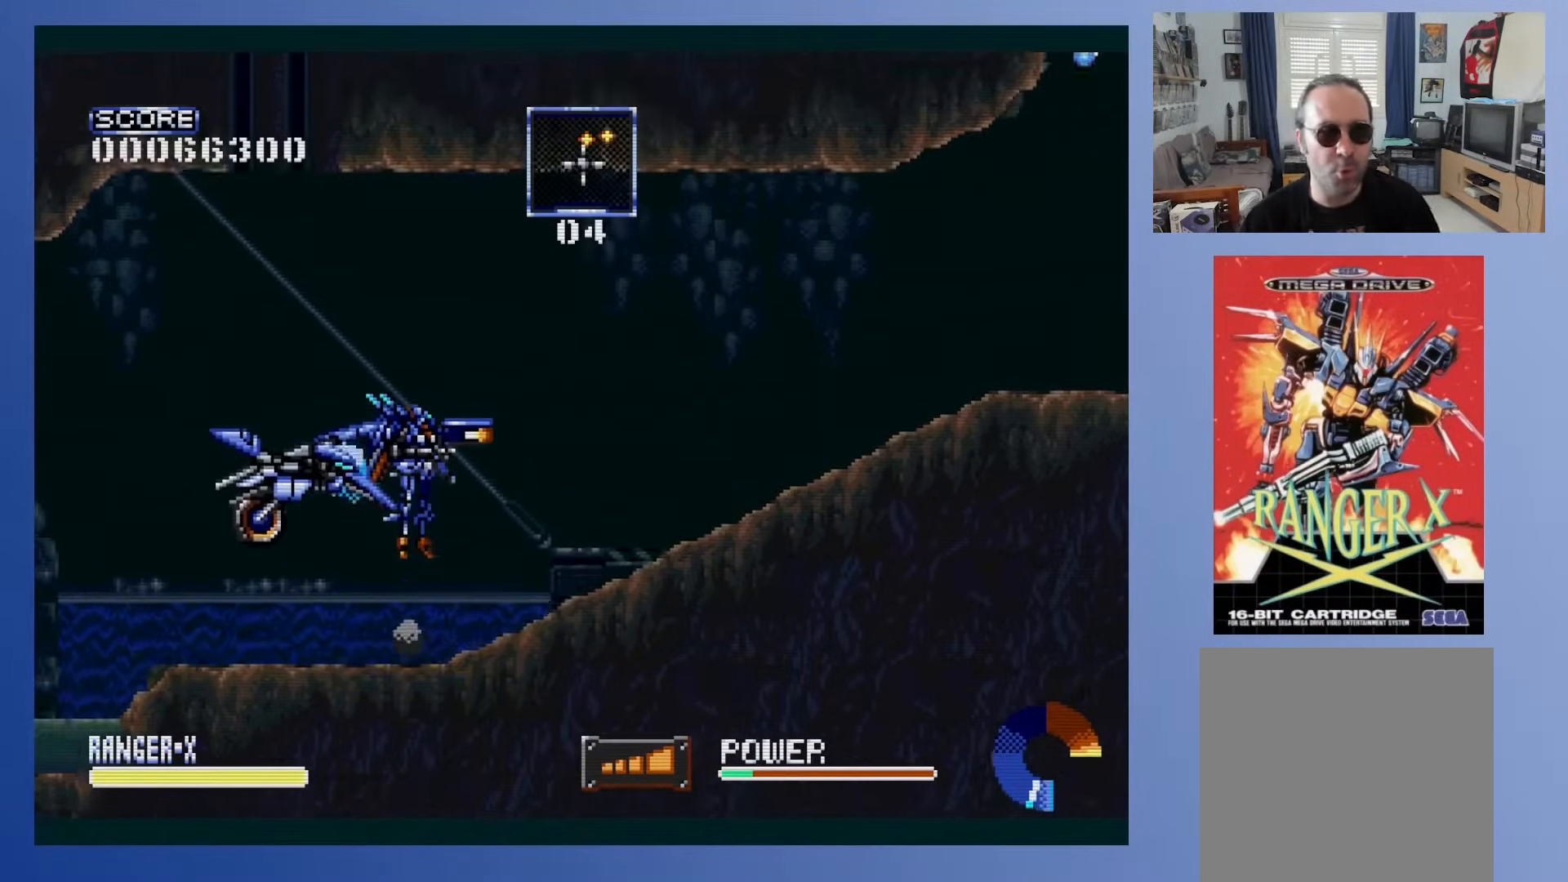
{"buttons": [], "events": [[100, "DPAD_UP", "up"], [200, "R1", "down"], [300, "DPAD_LEFT", "down"], [333, "R1", "up"], [417, "DPAD_LEFT", "up"]]}
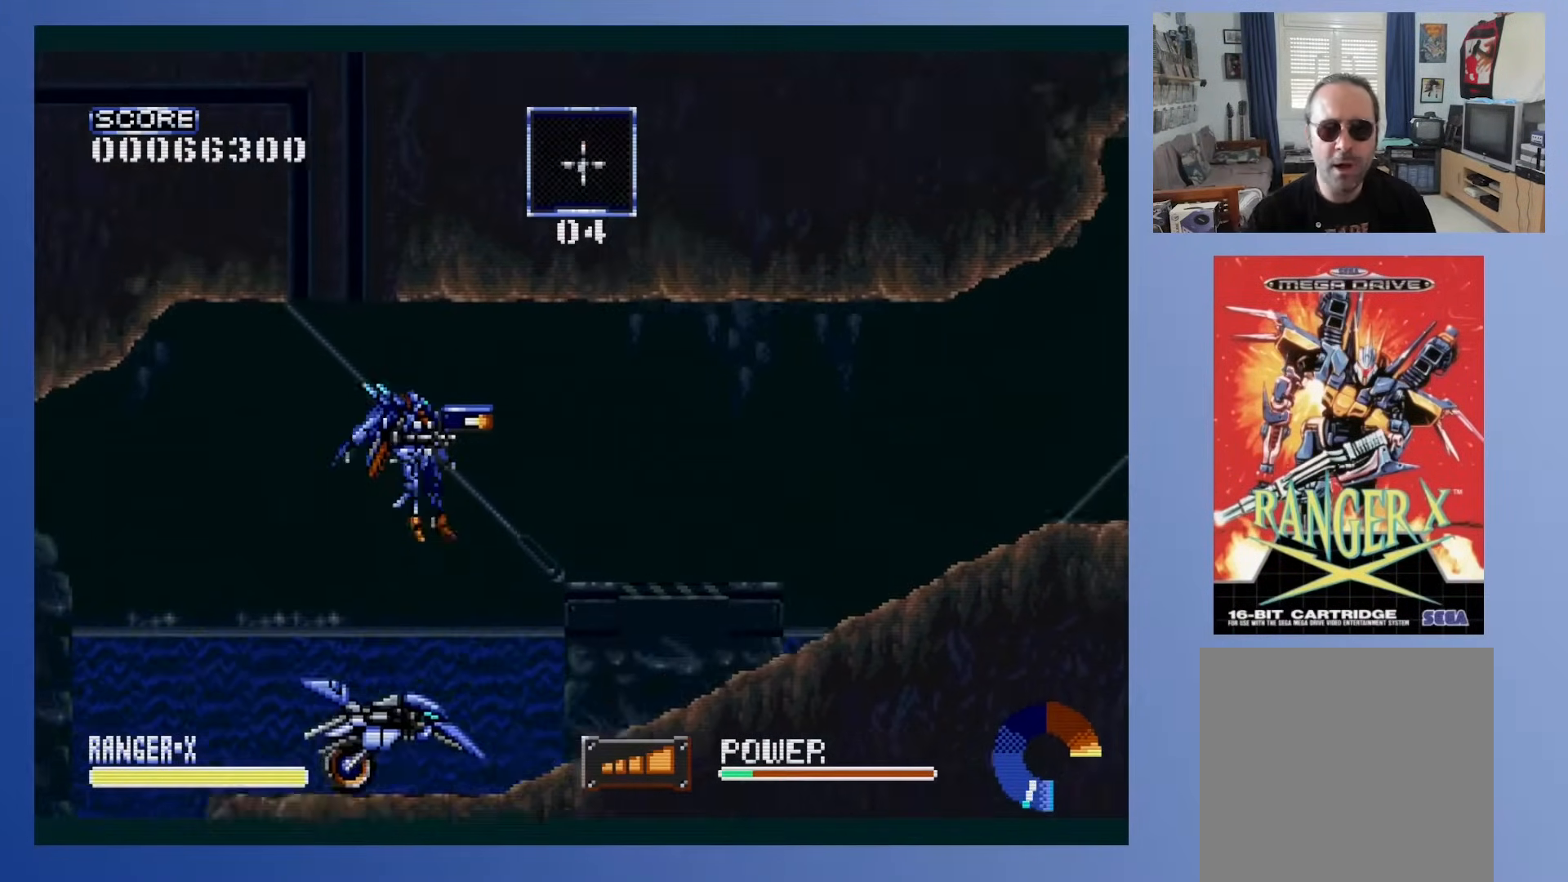
{"buttons": [], "events": [[367, "DPAD_RIGHT", "down"], [417, "DPAD_RIGHT", "up"]]}
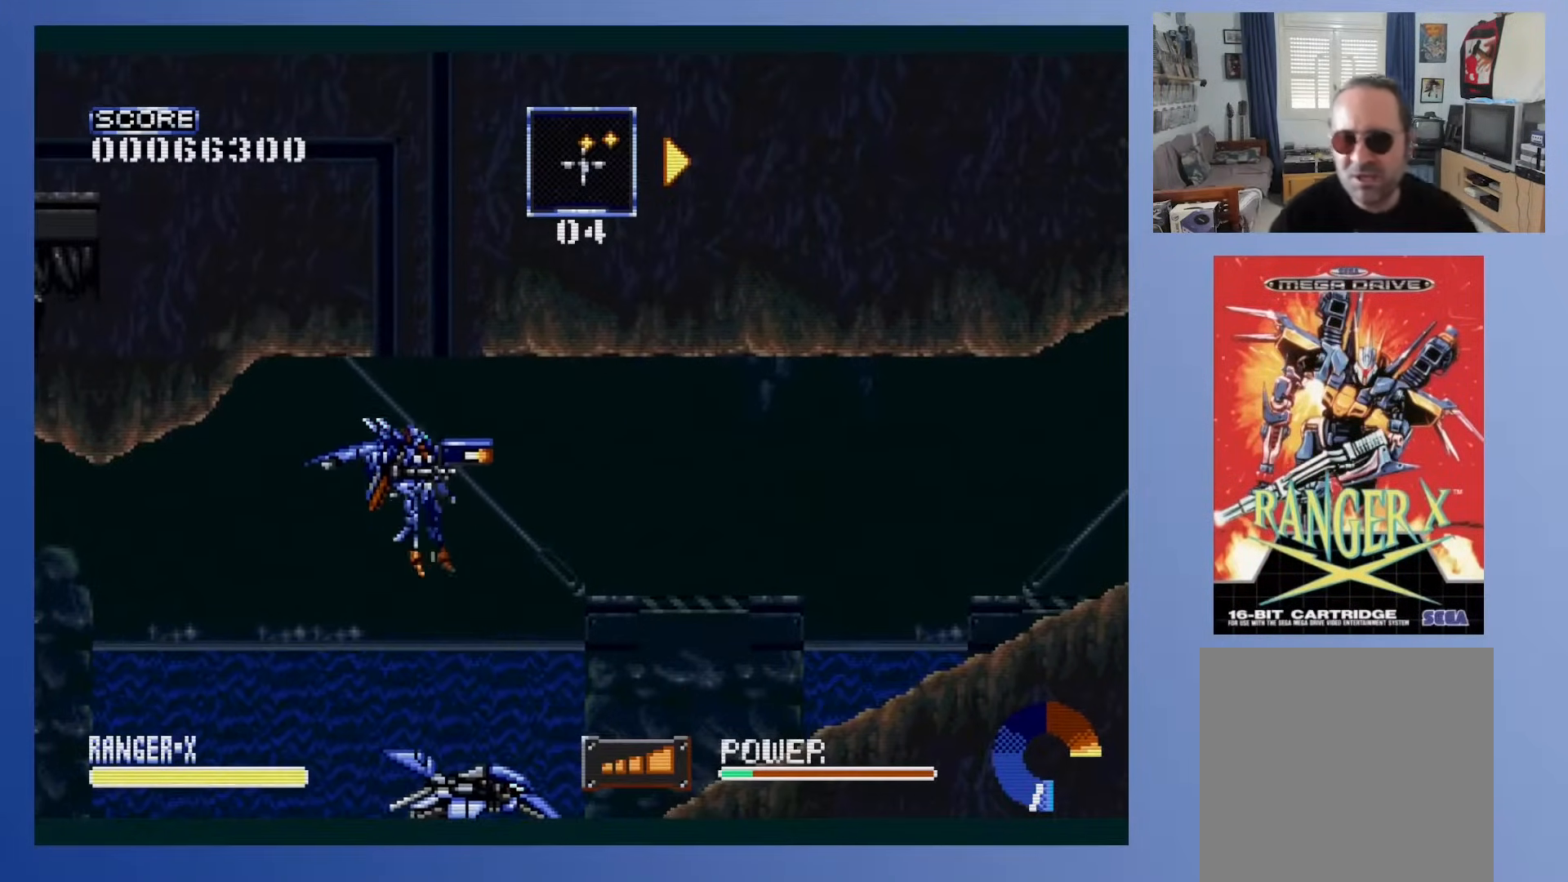
{"buttons": [], "events": [[300, "DPAD_RIGHT", "down"], [367, "DPAD_RIGHT", "up"]]}
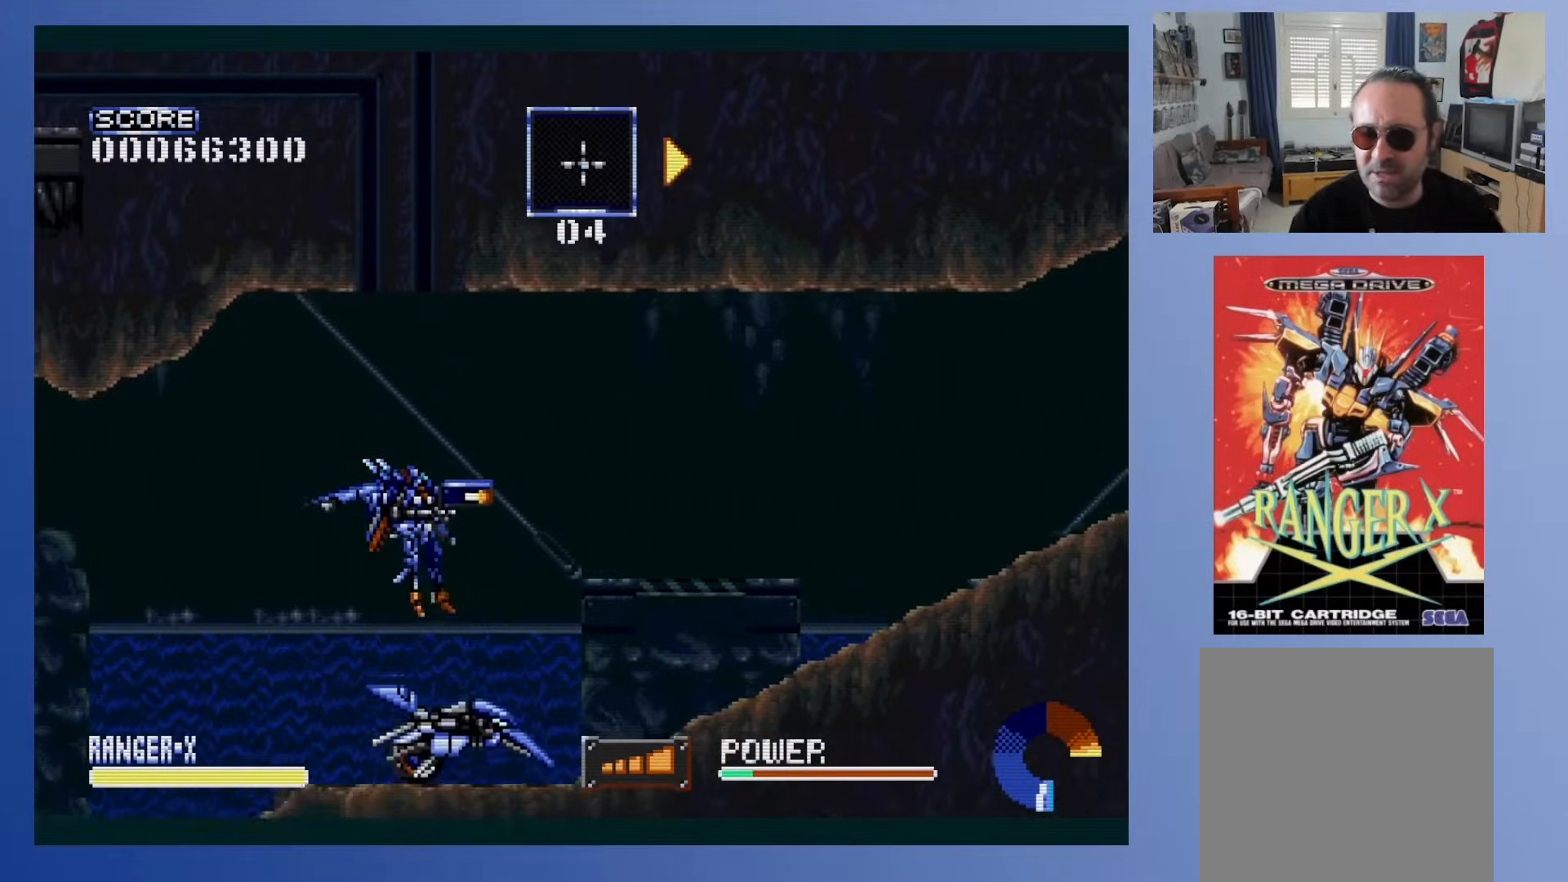
{"buttons": ["DPAD_DOWN"], "events": [[183, "DPAD_DOWN", "down"]]}
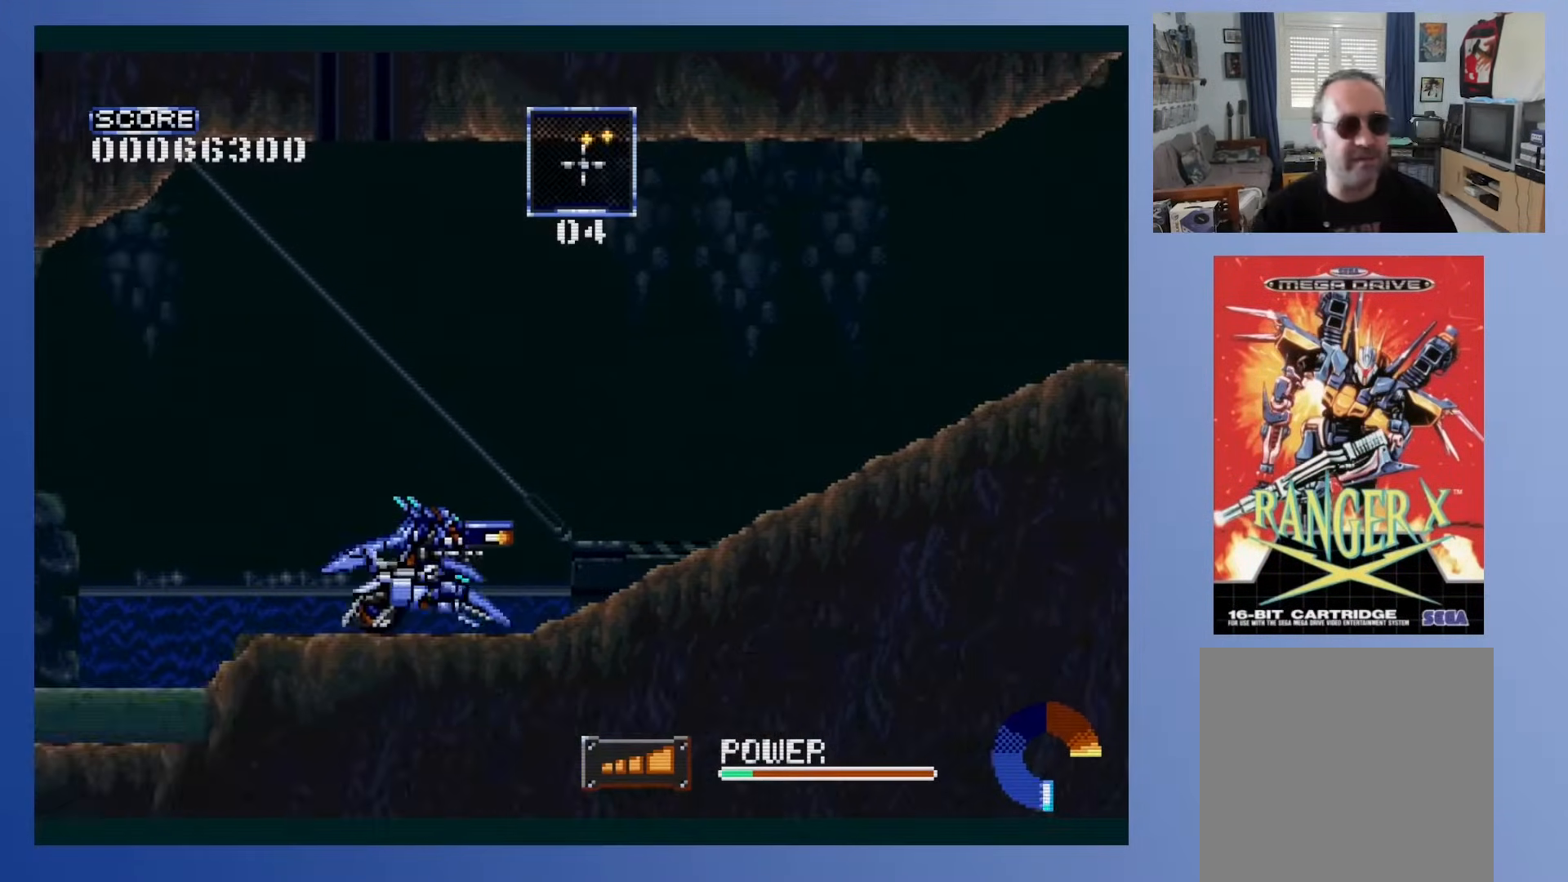
{"buttons": ["DPAD_DOWN", "DPAD_RIGHT"], "events": [[67, "DPAD_RIGHT", "down"]]}
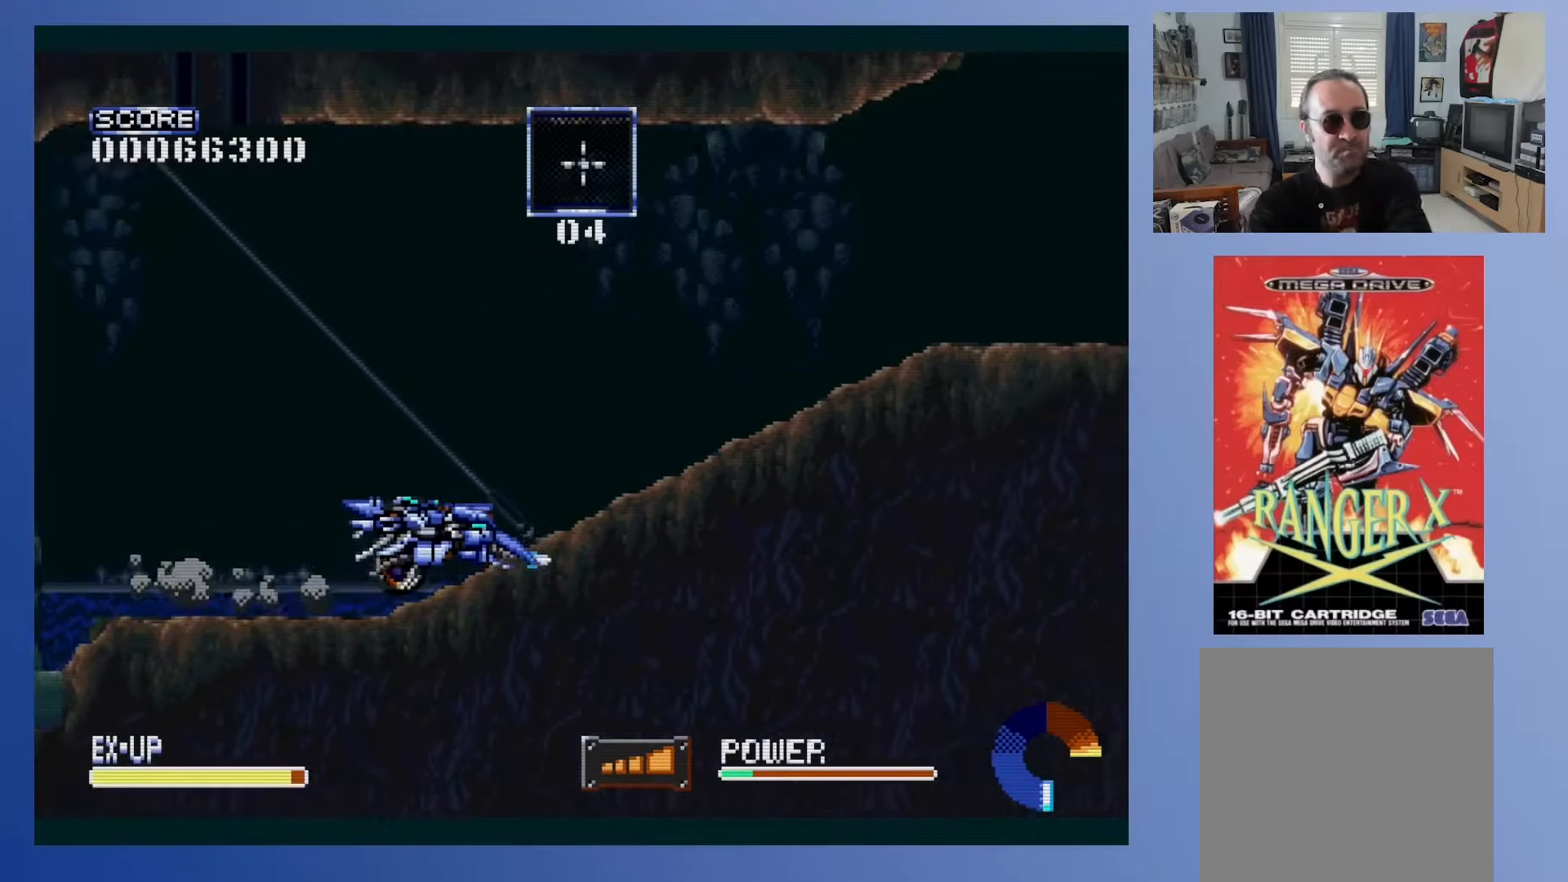
{"buttons": [], "events": [[283, "DPAD_RIGHT", "up"], [300, "DPAD_DOWN", "up"]]}
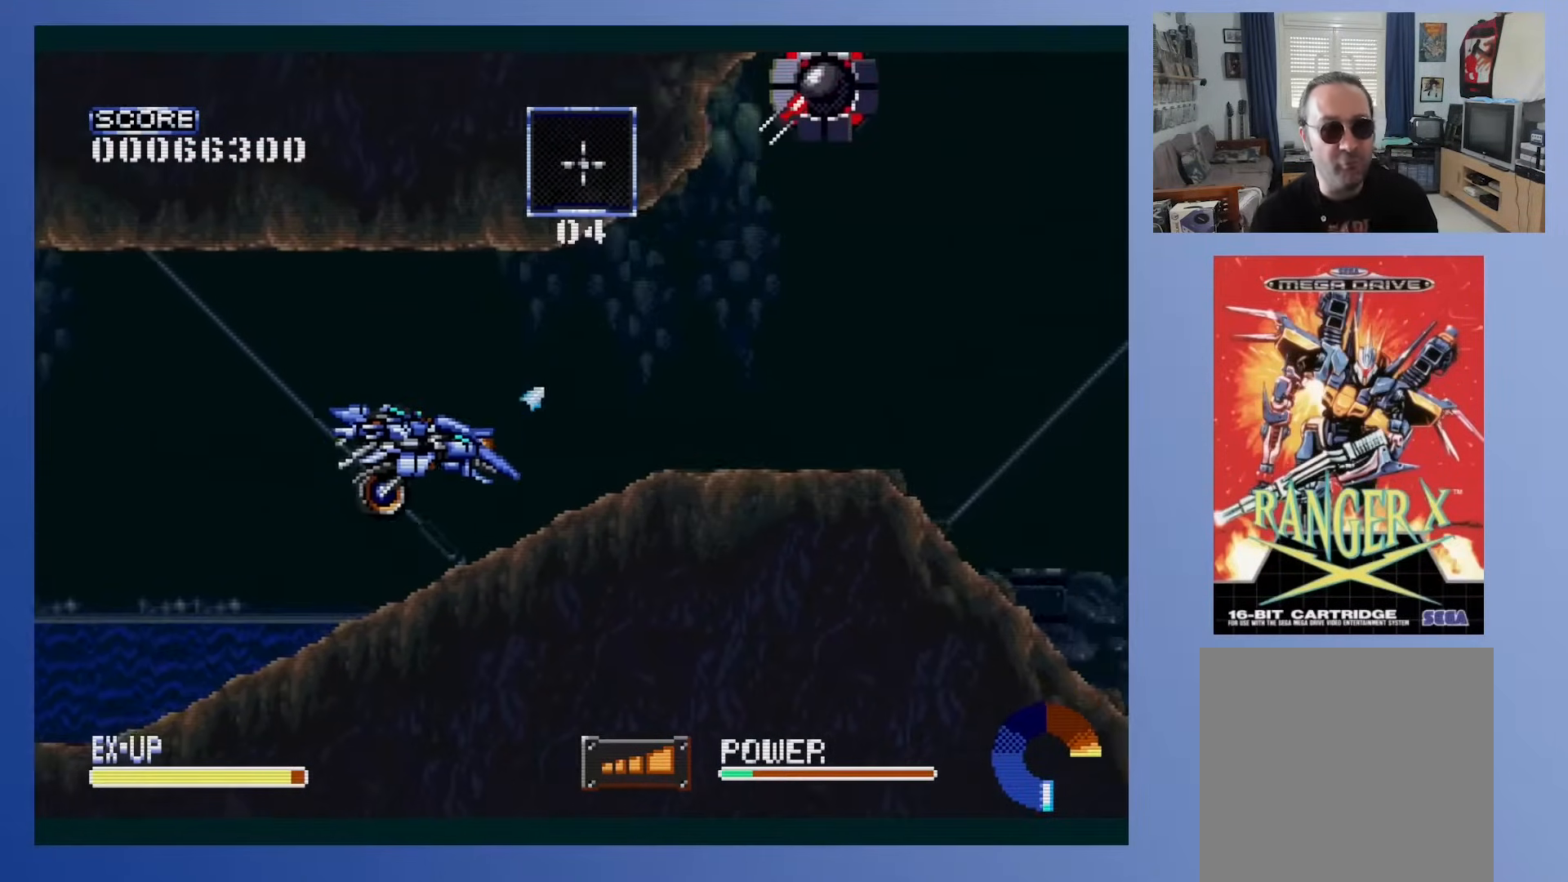
{"buttons": [], "events": [[333, "DPAD_DOWN", "down"], [333, "DPAD_RIGHT", "down"], [433, "DPAD_RIGHT", "up"], [450, "DPAD_DOWN", "up"]]}
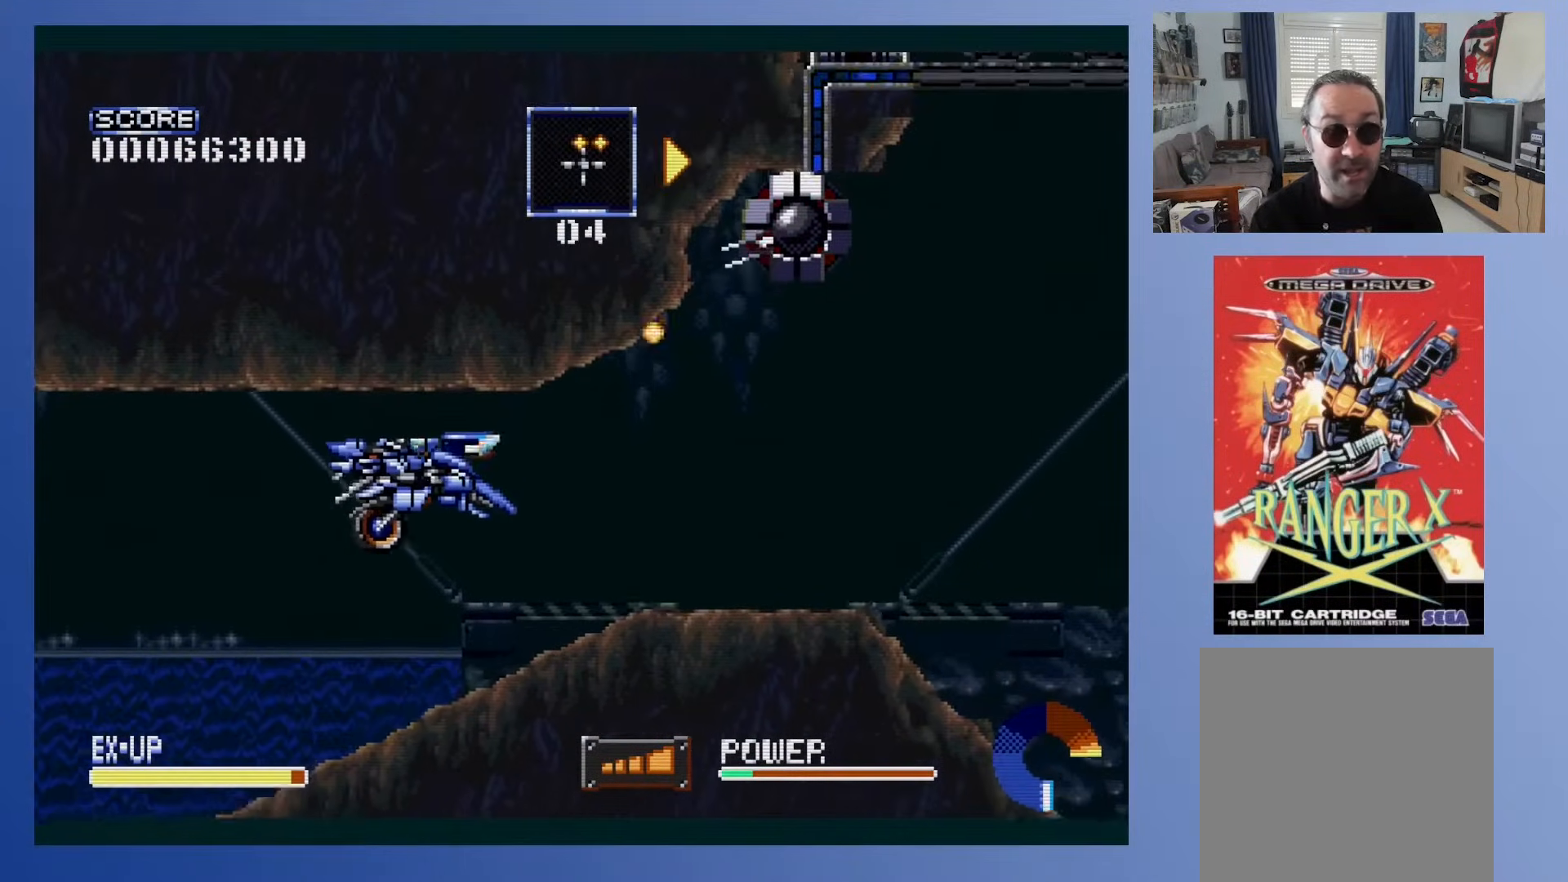
{"buttons": [], "events": []}
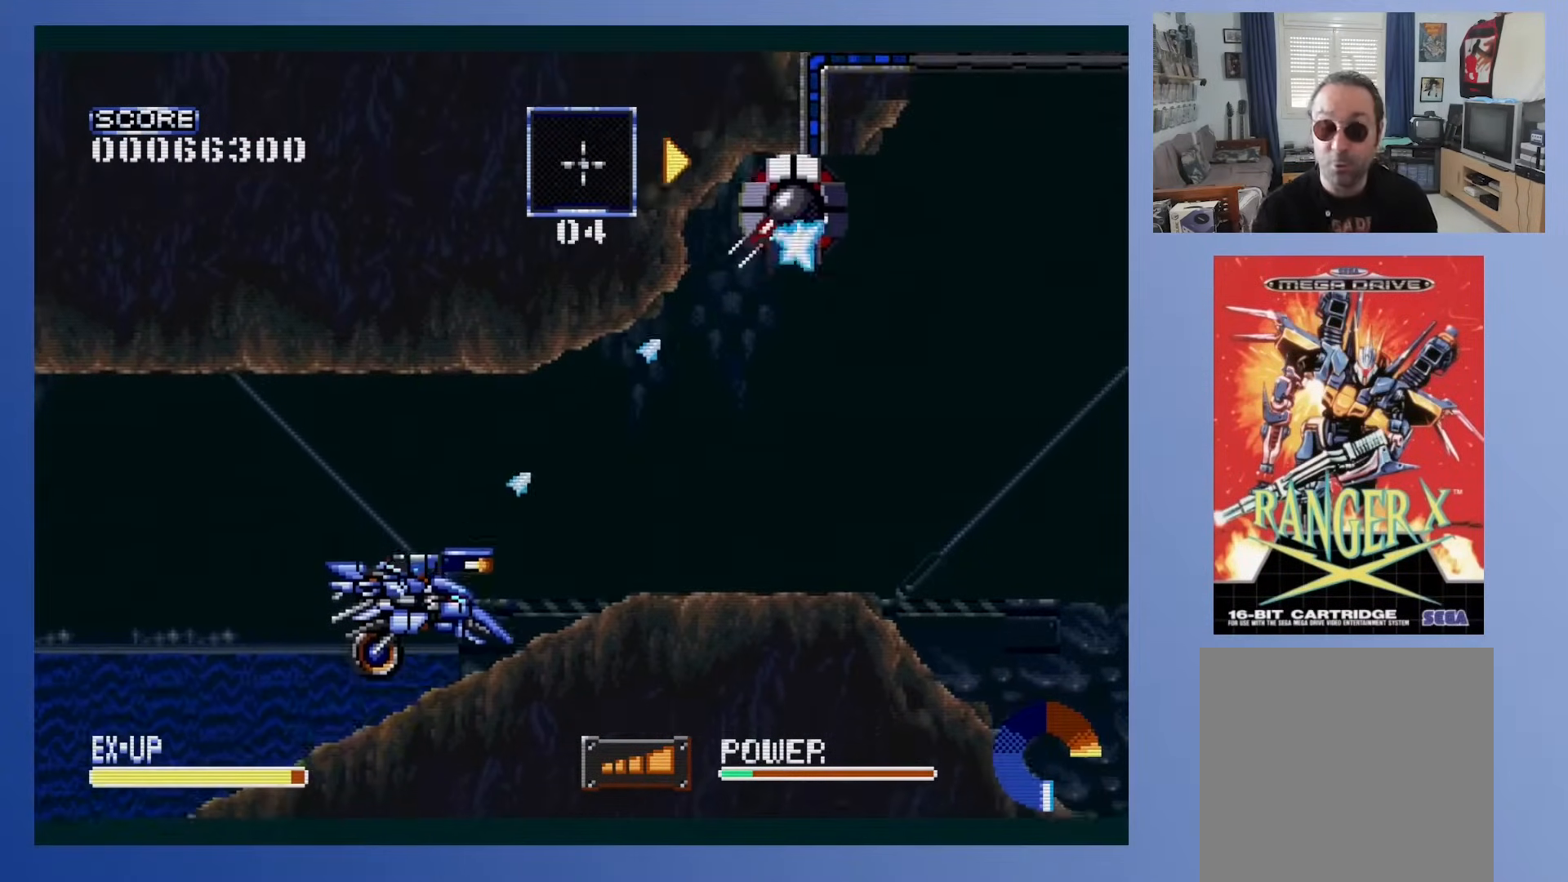
{"buttons": [], "events": []}
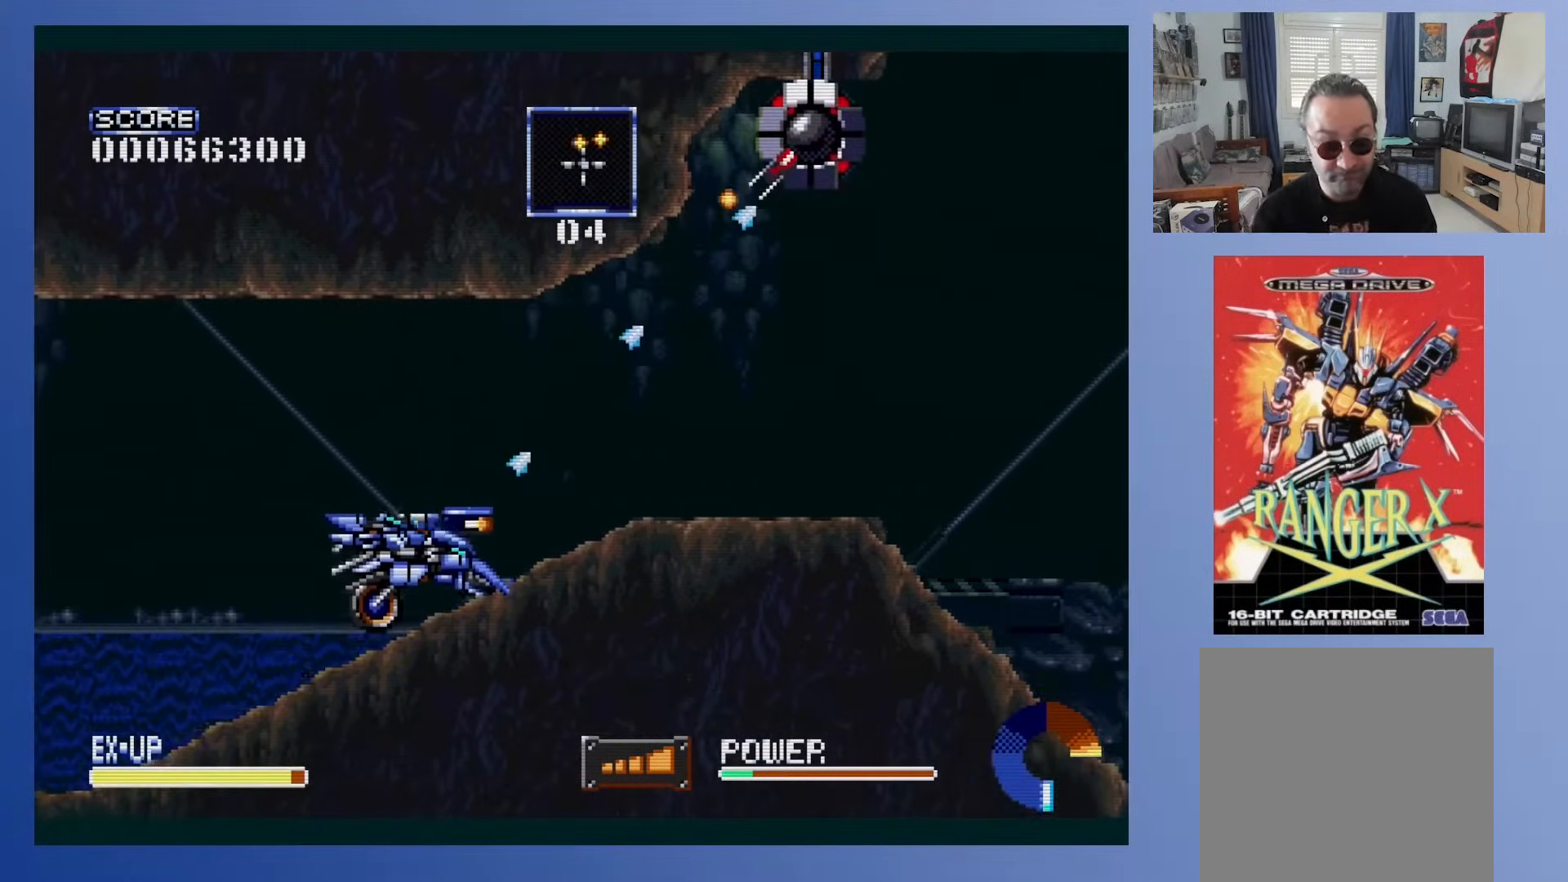
{"buttons": ["DPAD_RIGHT"], "events": [[500, "DPAD_RIGHT", "down"]]}
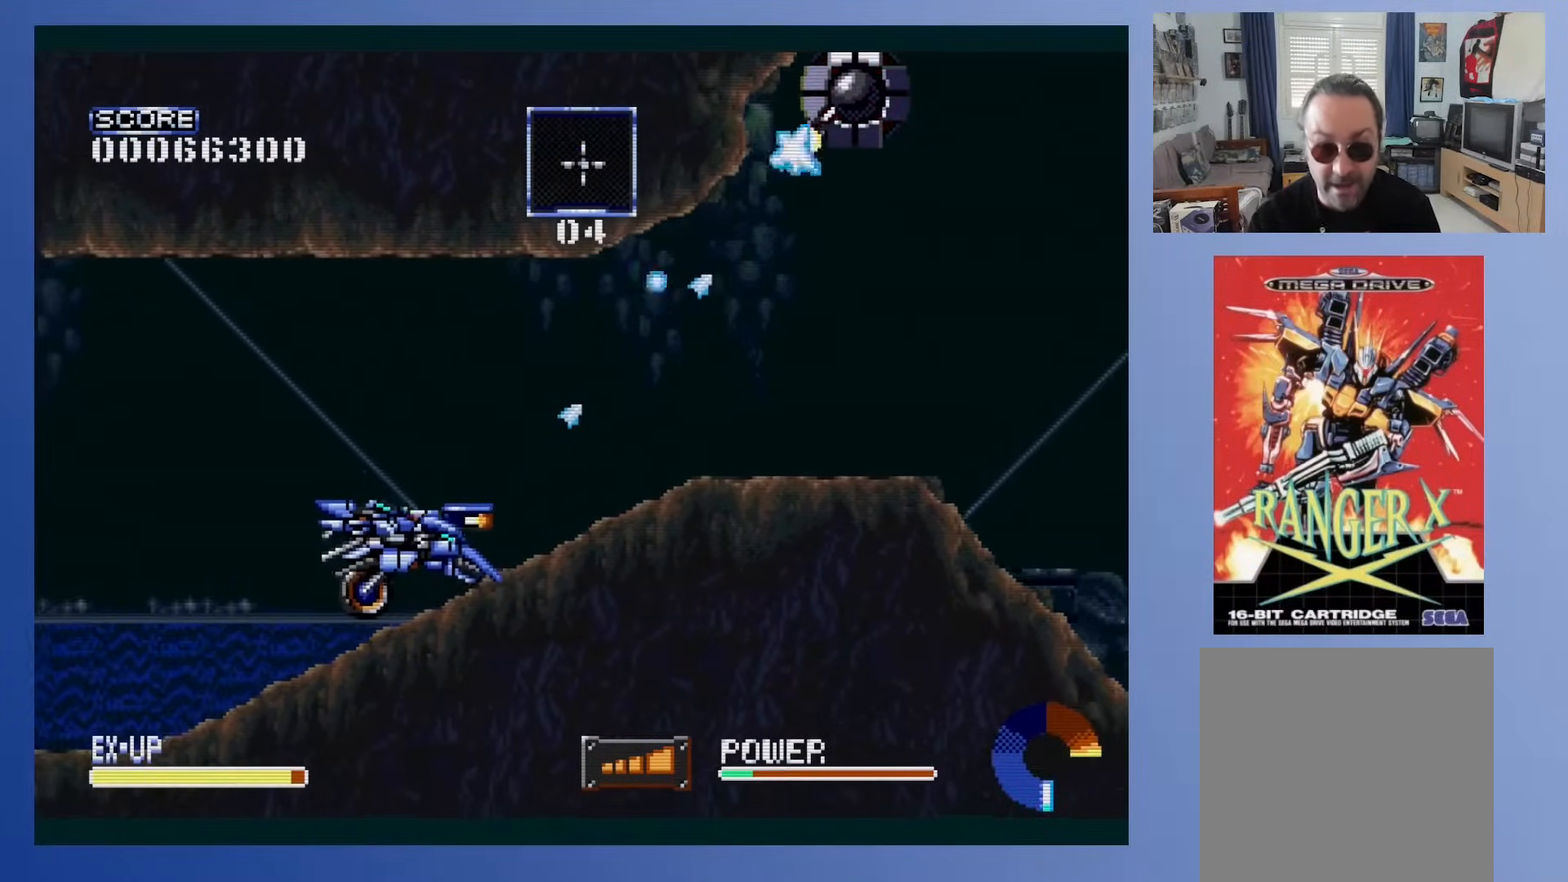
{"buttons": [], "events": [[50, "DPAD_RIGHT", "up"], [350, "DPAD_LEFT", "down"], [450, "DPAD_LEFT", "up"]]}
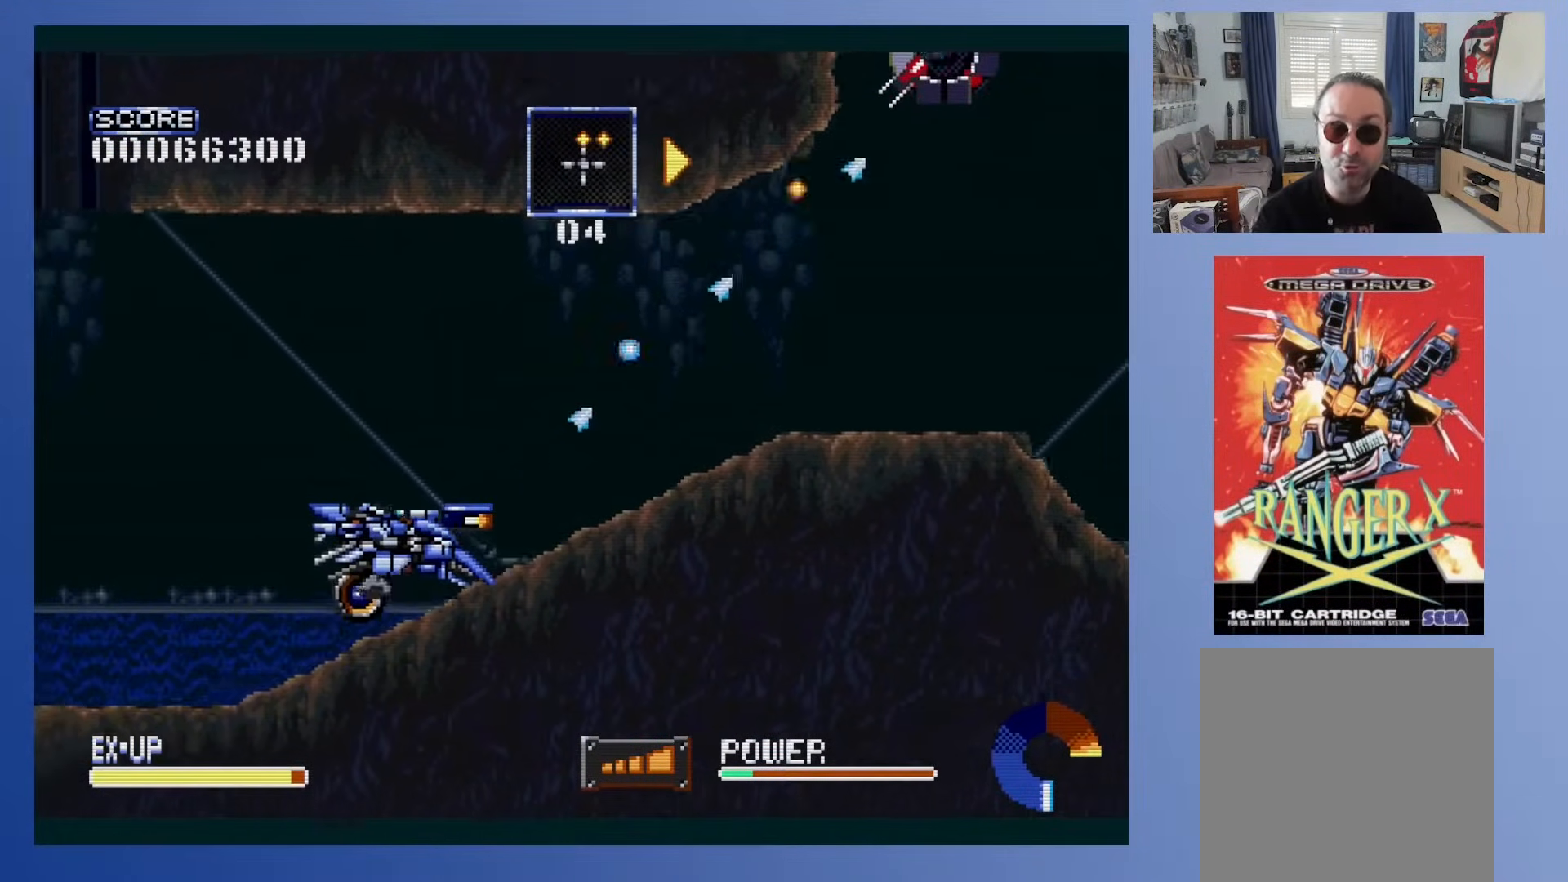
{"buttons": ["DPAD_LEFT"], "events": [[100, "DPAD_DOWN", "down"], [100, "DPAD_RIGHT", "down"], [167, "DPAD_DOWN", "up"], [167, "DPAD_RIGHT", "up"], [483, "DPAD_LEFT", "down"]]}
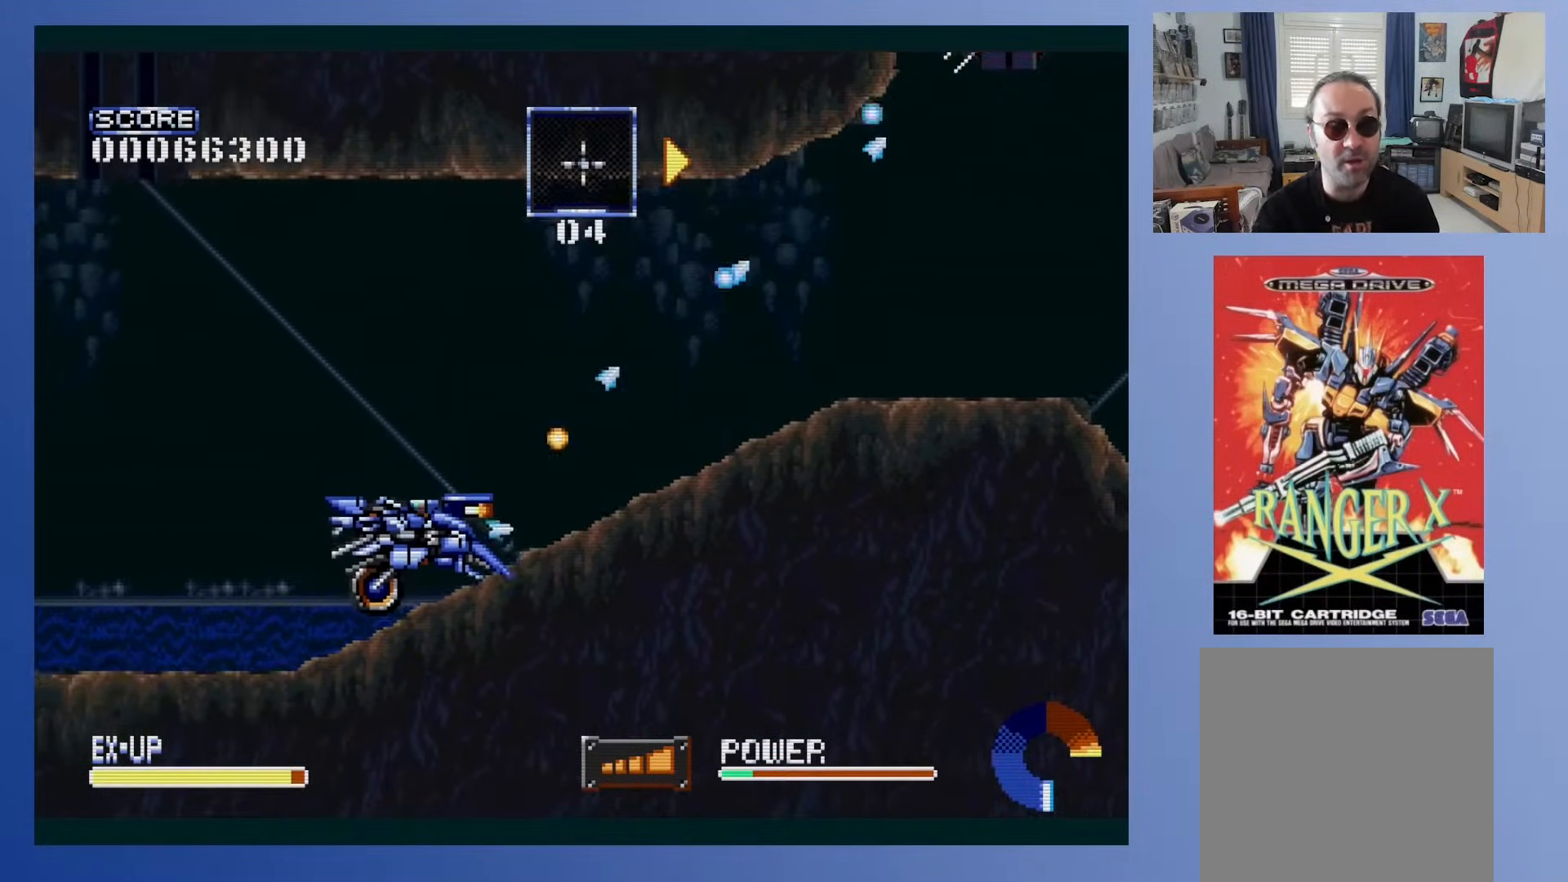
{"buttons": [], "events": [[400, "DPAD_LEFT", "up"]]}
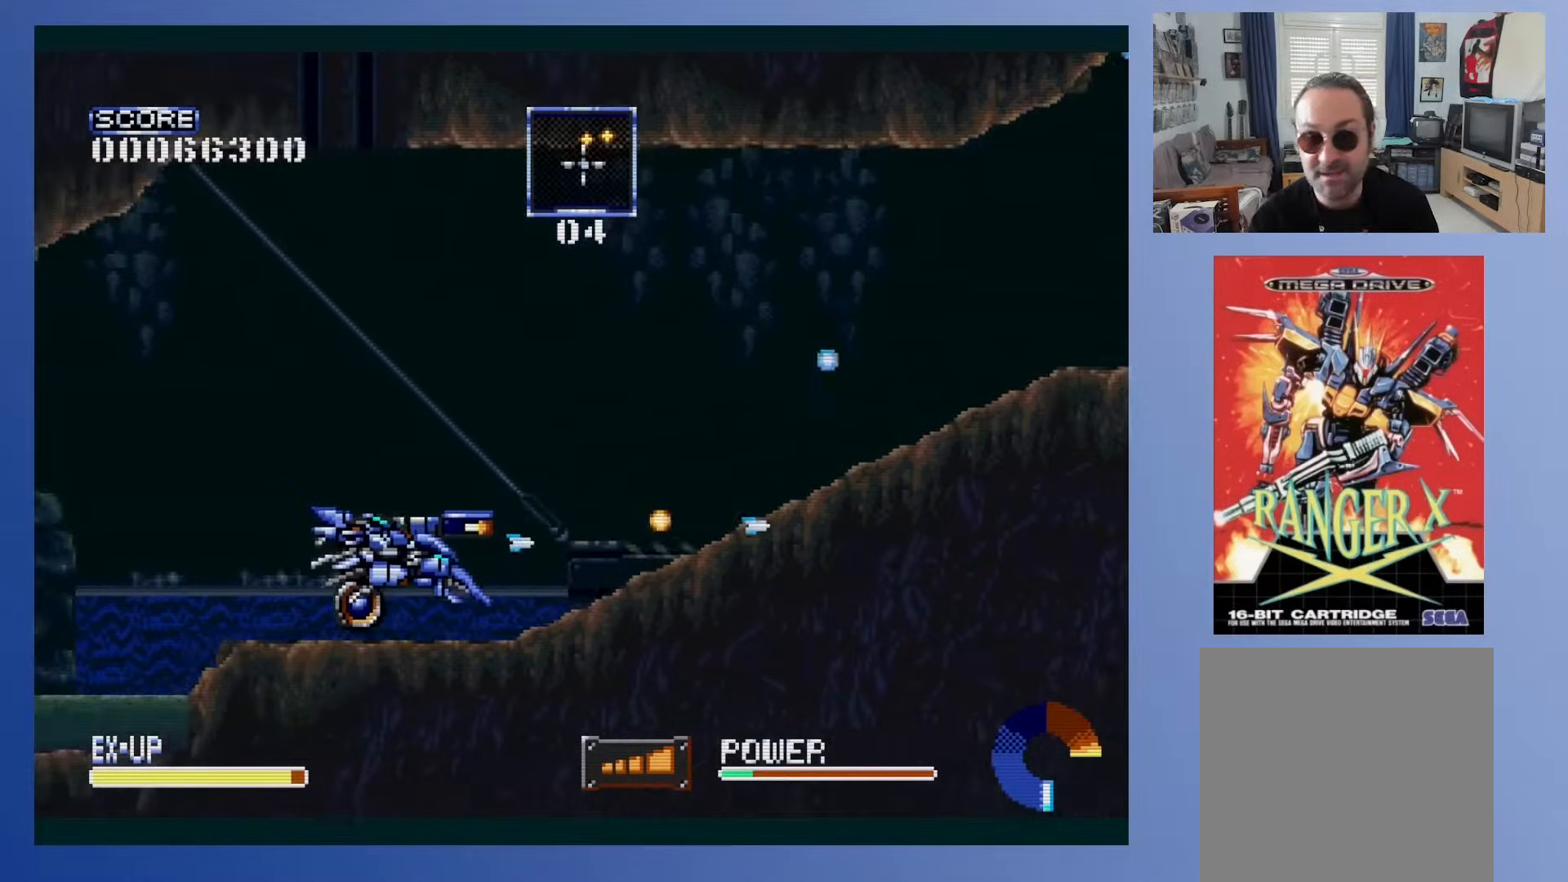
{"buttons": ["DPAD_DOWN"], "events": [[400, "DPAD_LEFT", "down"], [417, "DPAD_DOWN", "down"], [467, "DPAD_LEFT", "up"]]}
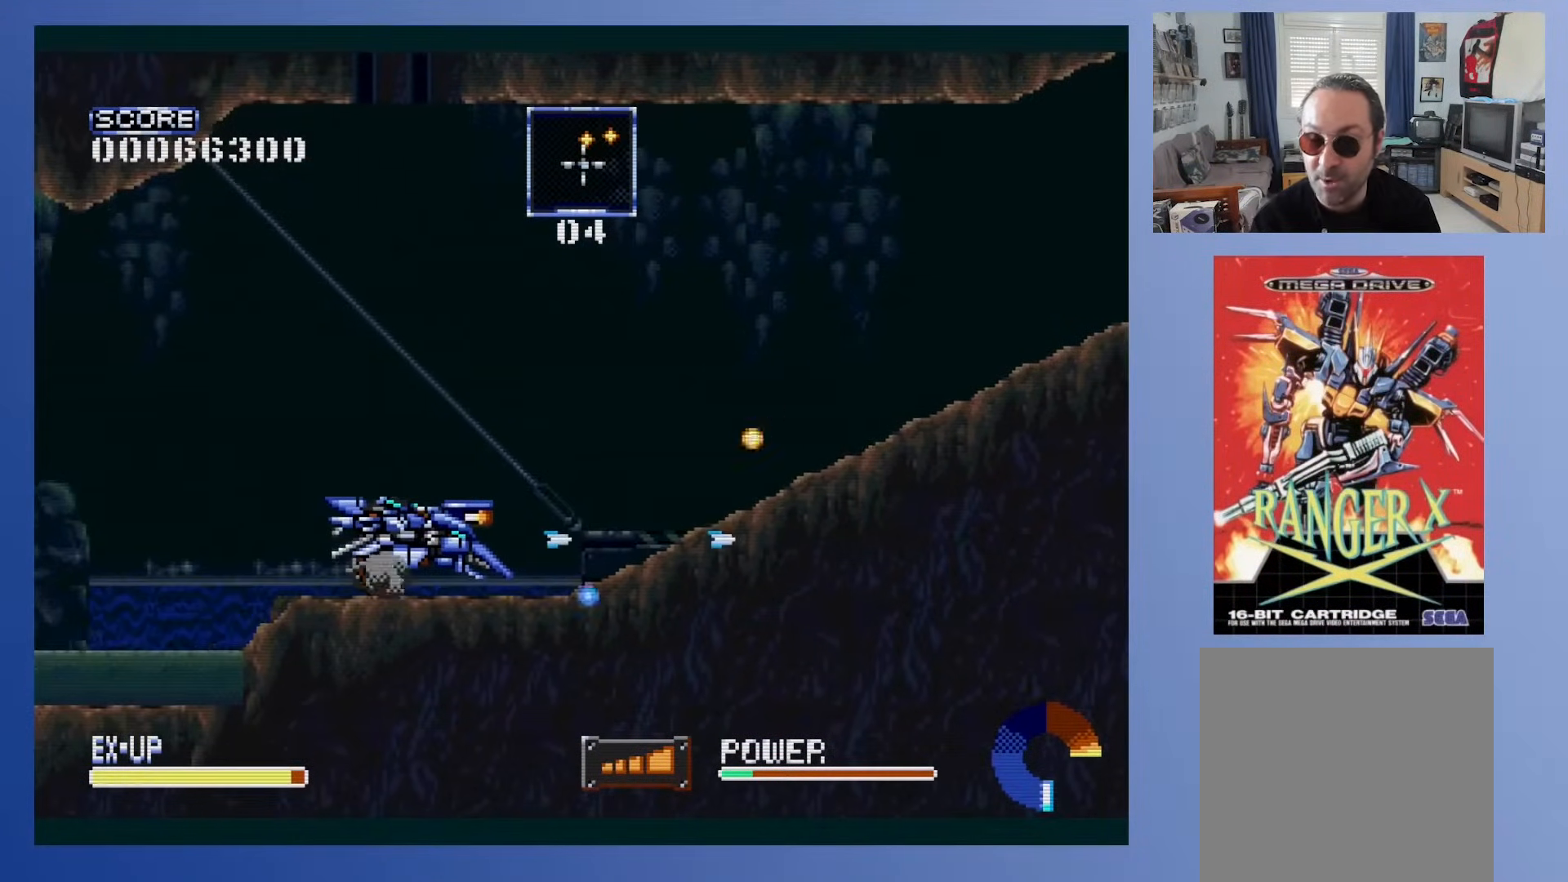
{"buttons": ["DPAD_DOWN"], "events": []}
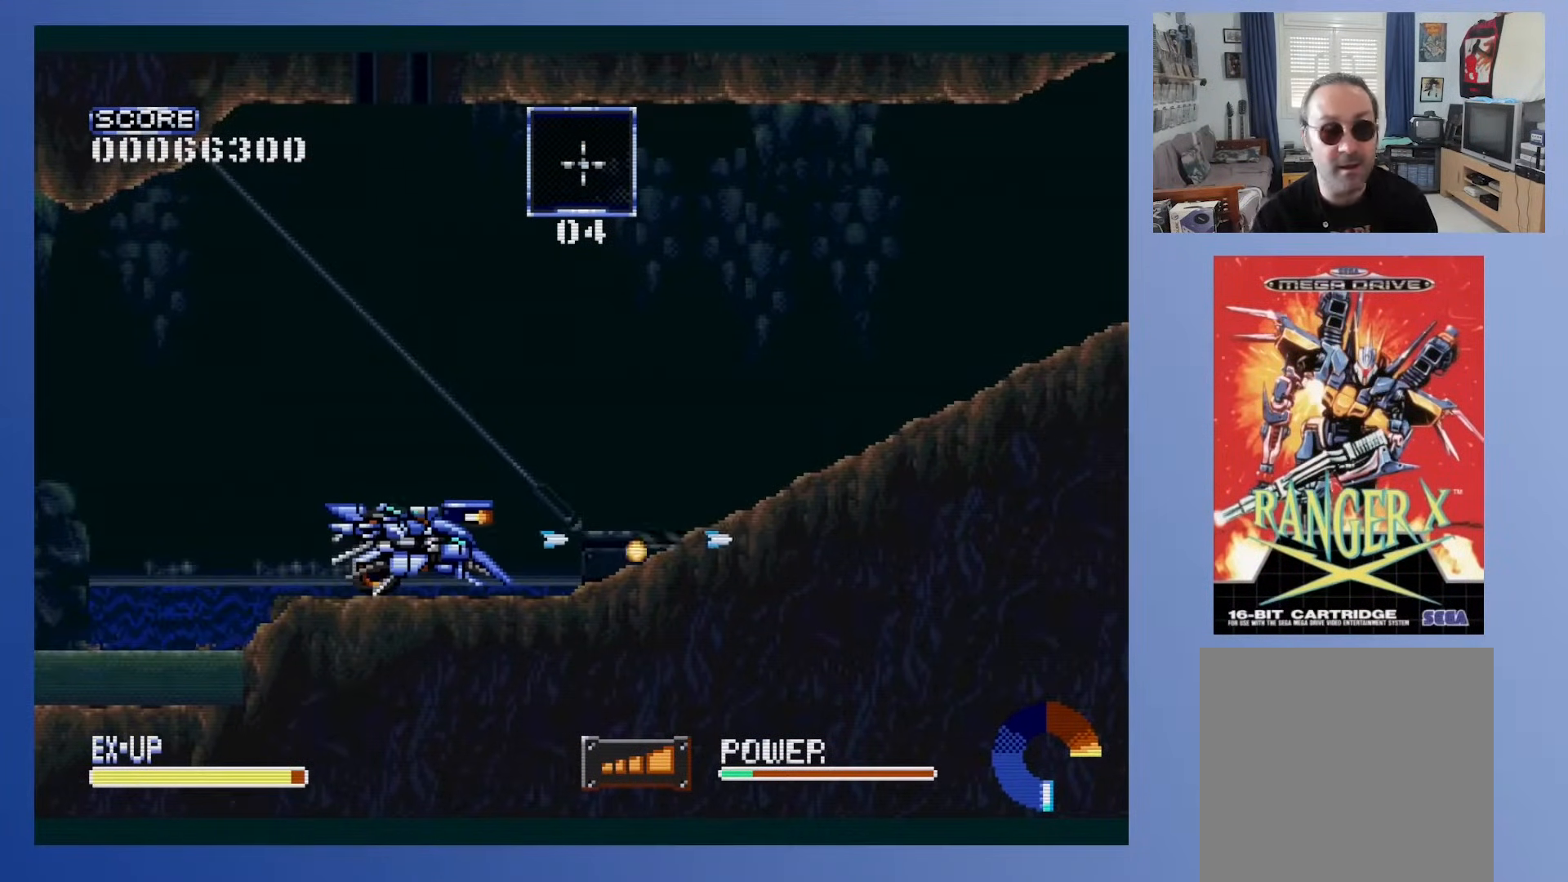
{"buttons": ["DPAD_RIGHT"], "events": [[133, "DPAD_DOWN", "up"], [233, "DPAD_RIGHT", "down"]]}
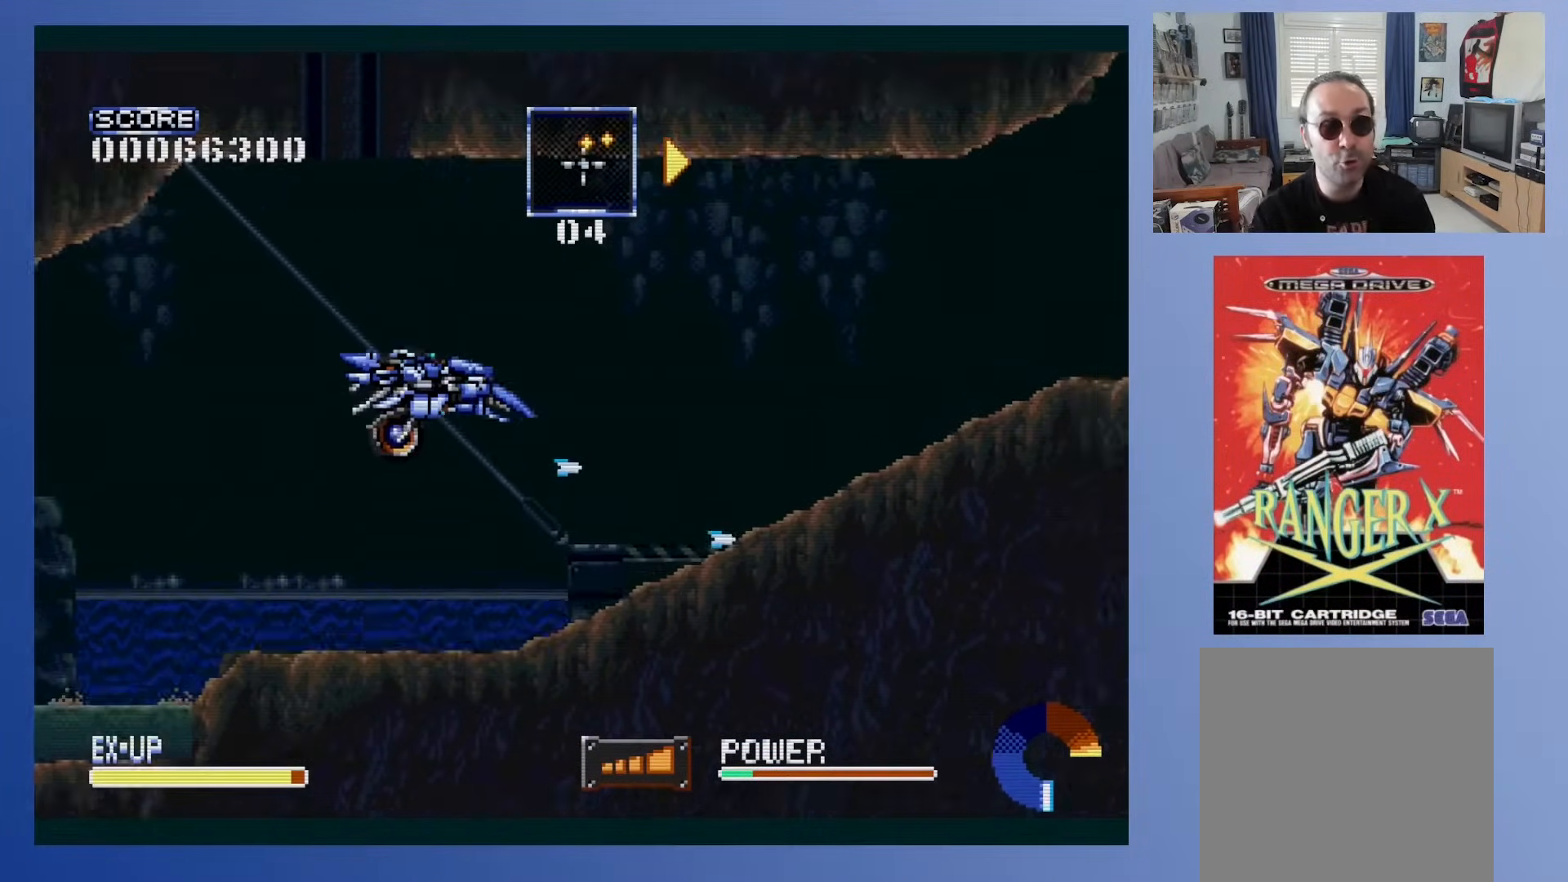
{"buttons": ["DPAD_RIGHT"], "events": []}
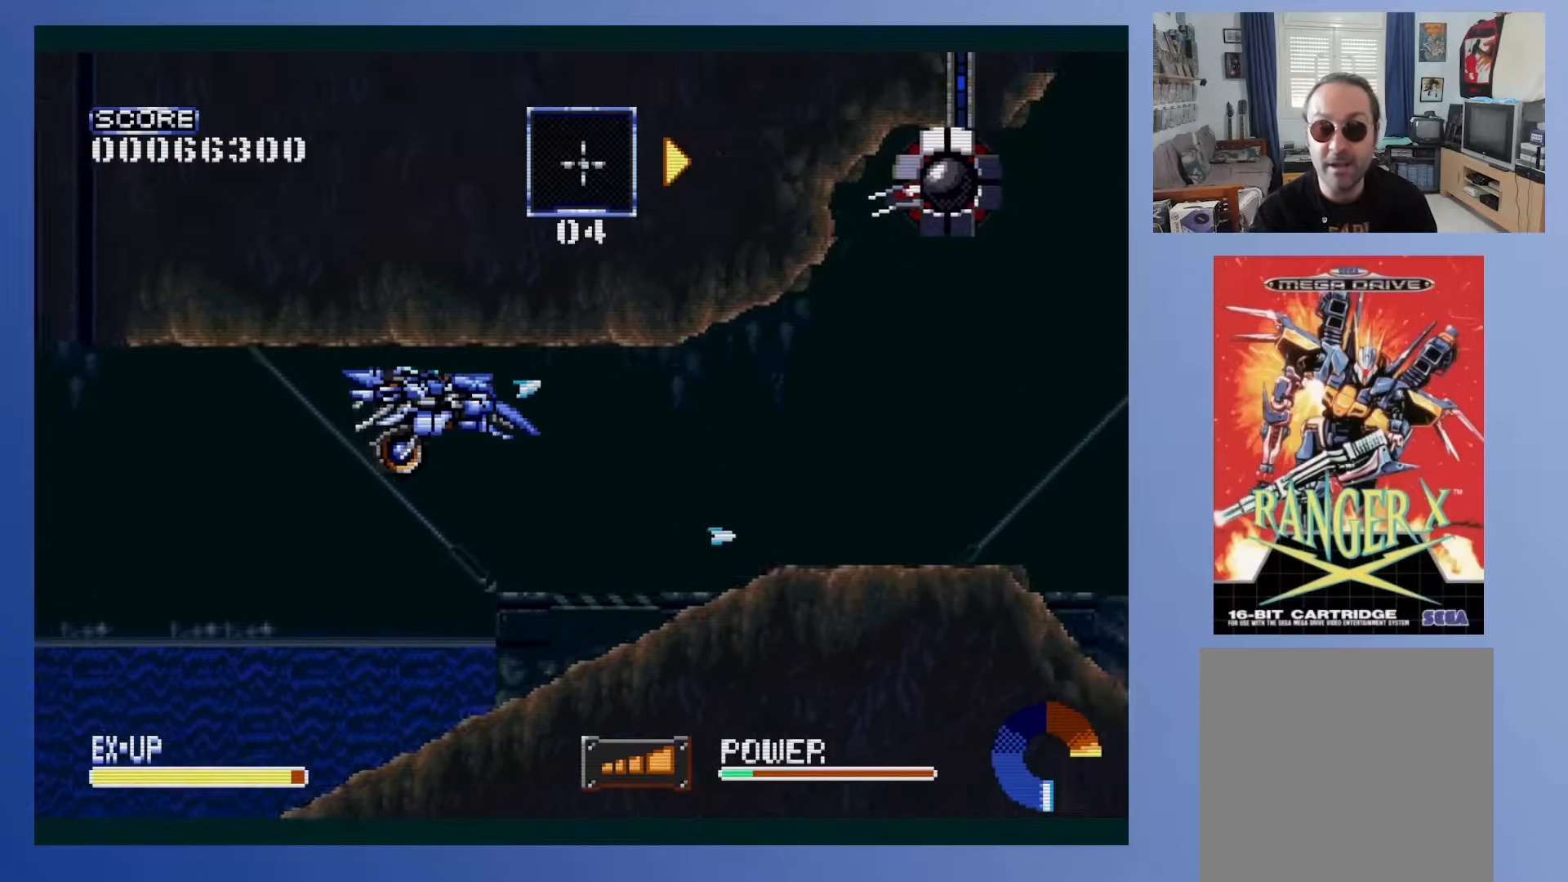
{"buttons": [], "events": [[433, "DPAD_RIGHT", "up"]]}
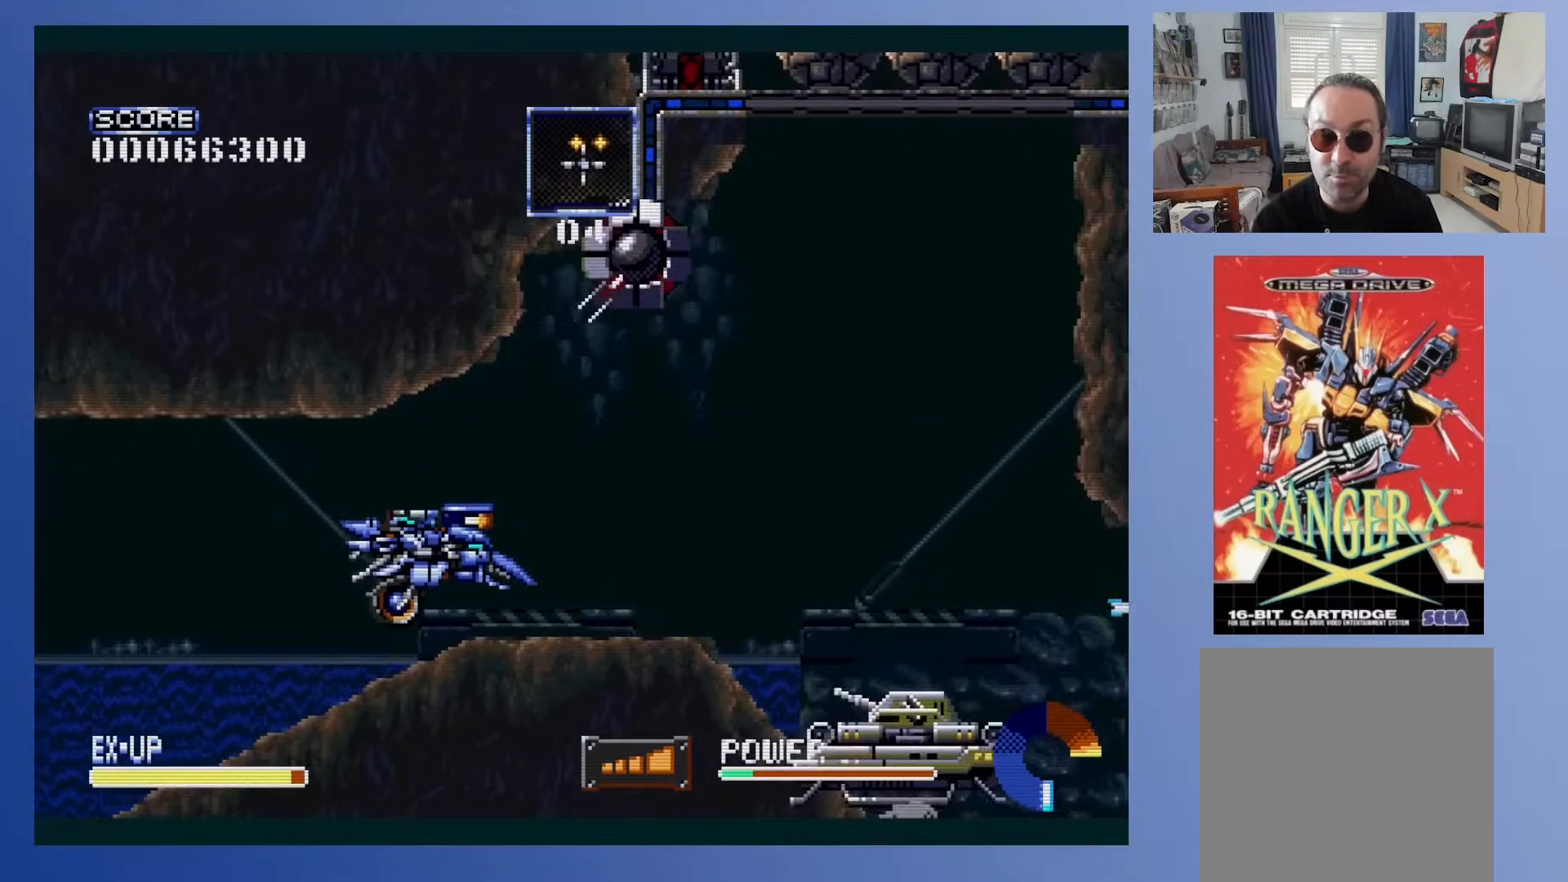
{"buttons": [], "events": []}
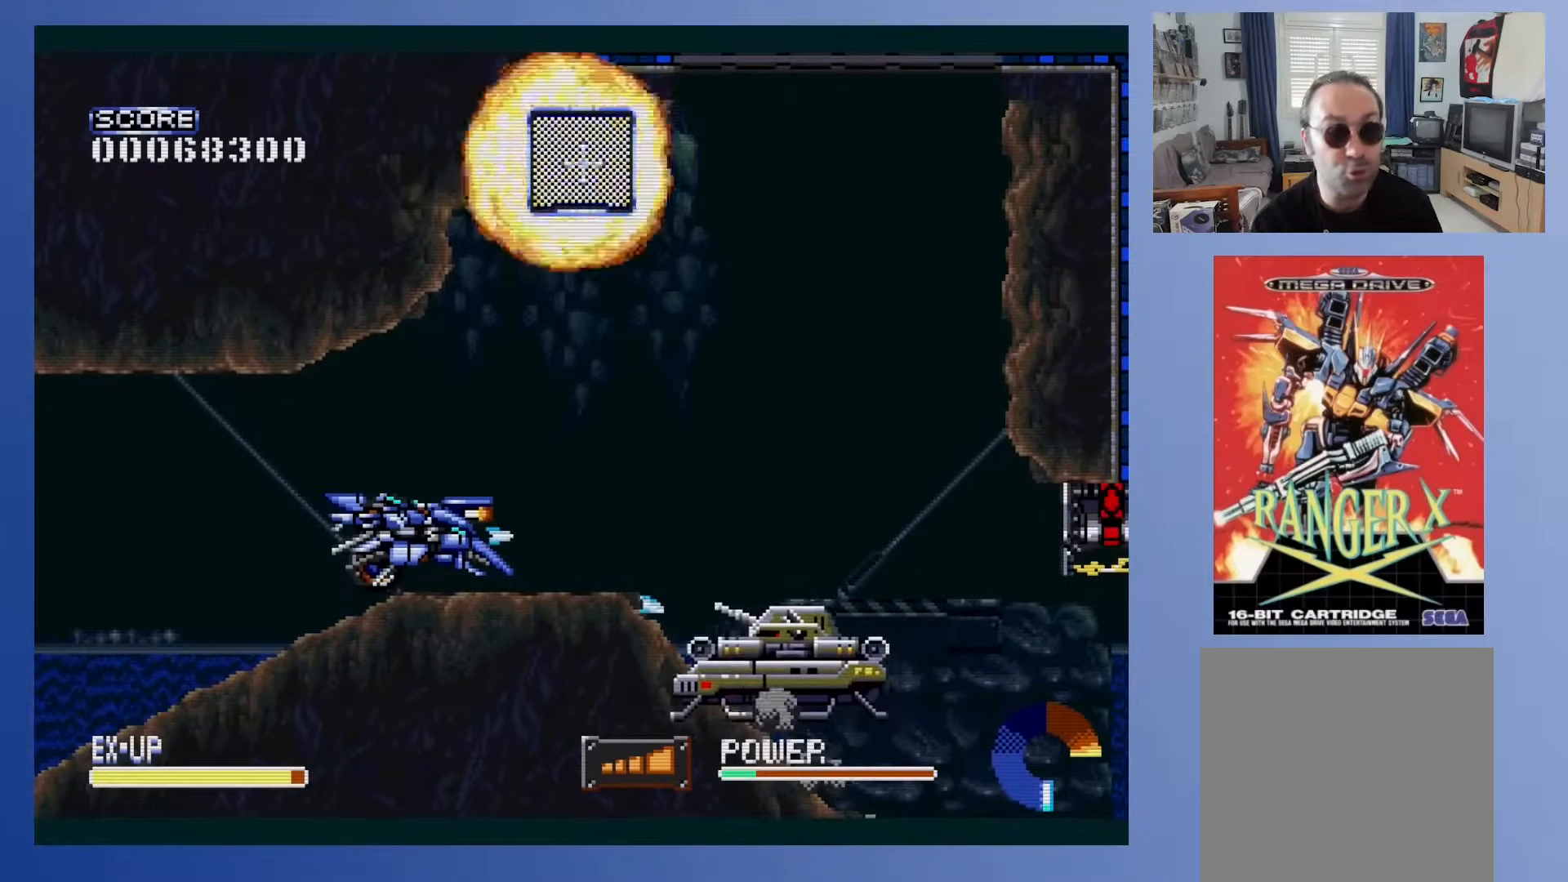
{"buttons": [], "events": [[283, "DPAD_LEFT", "down"], [450, "DPAD_LEFT", "up"]]}
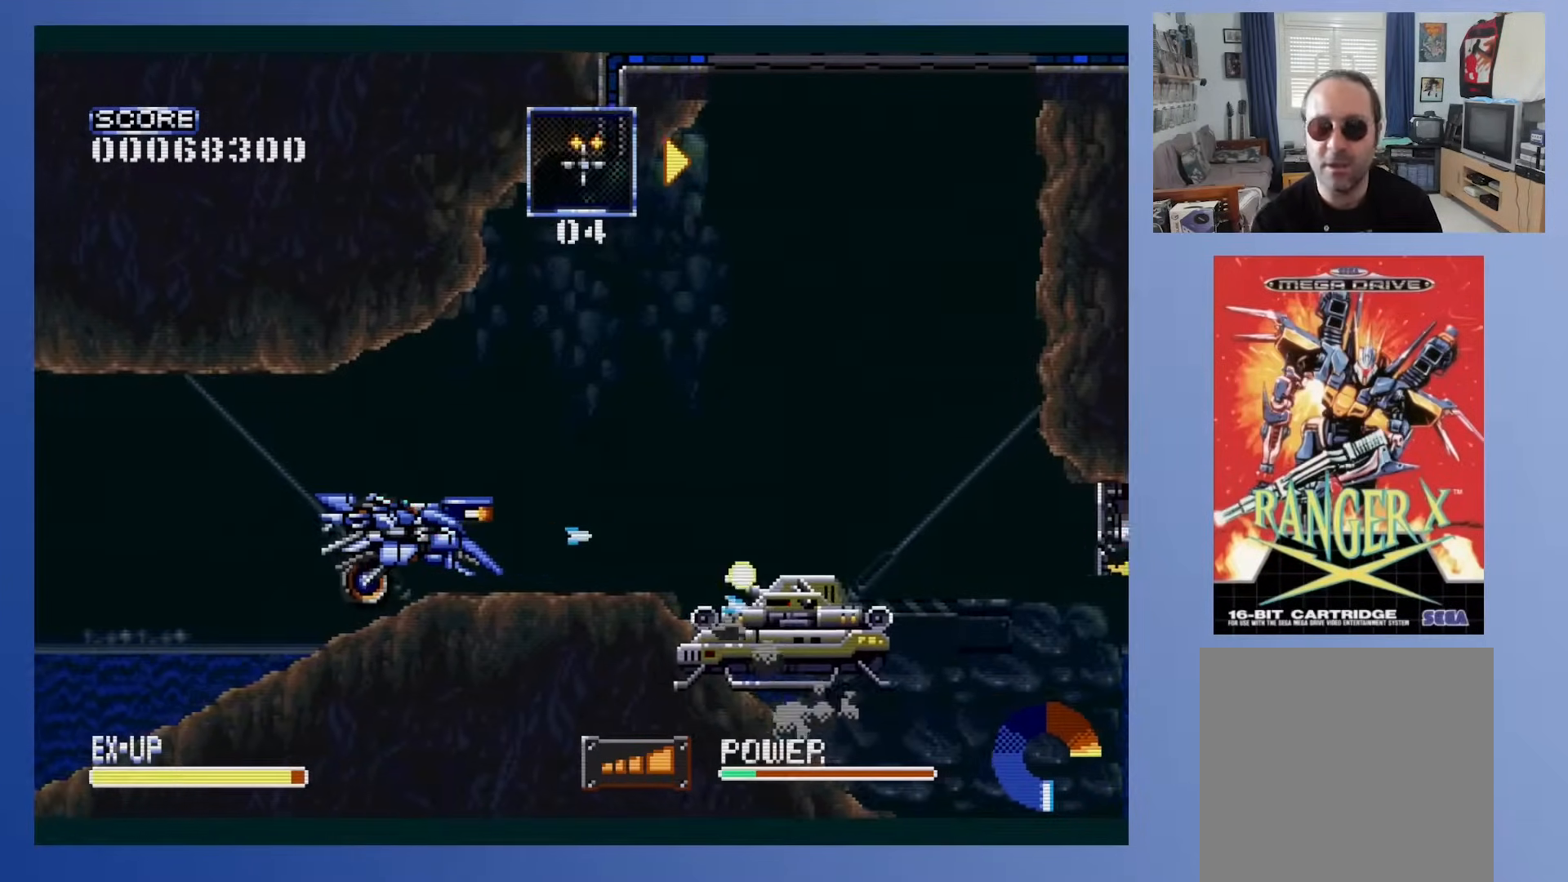
{"buttons": [], "events": []}
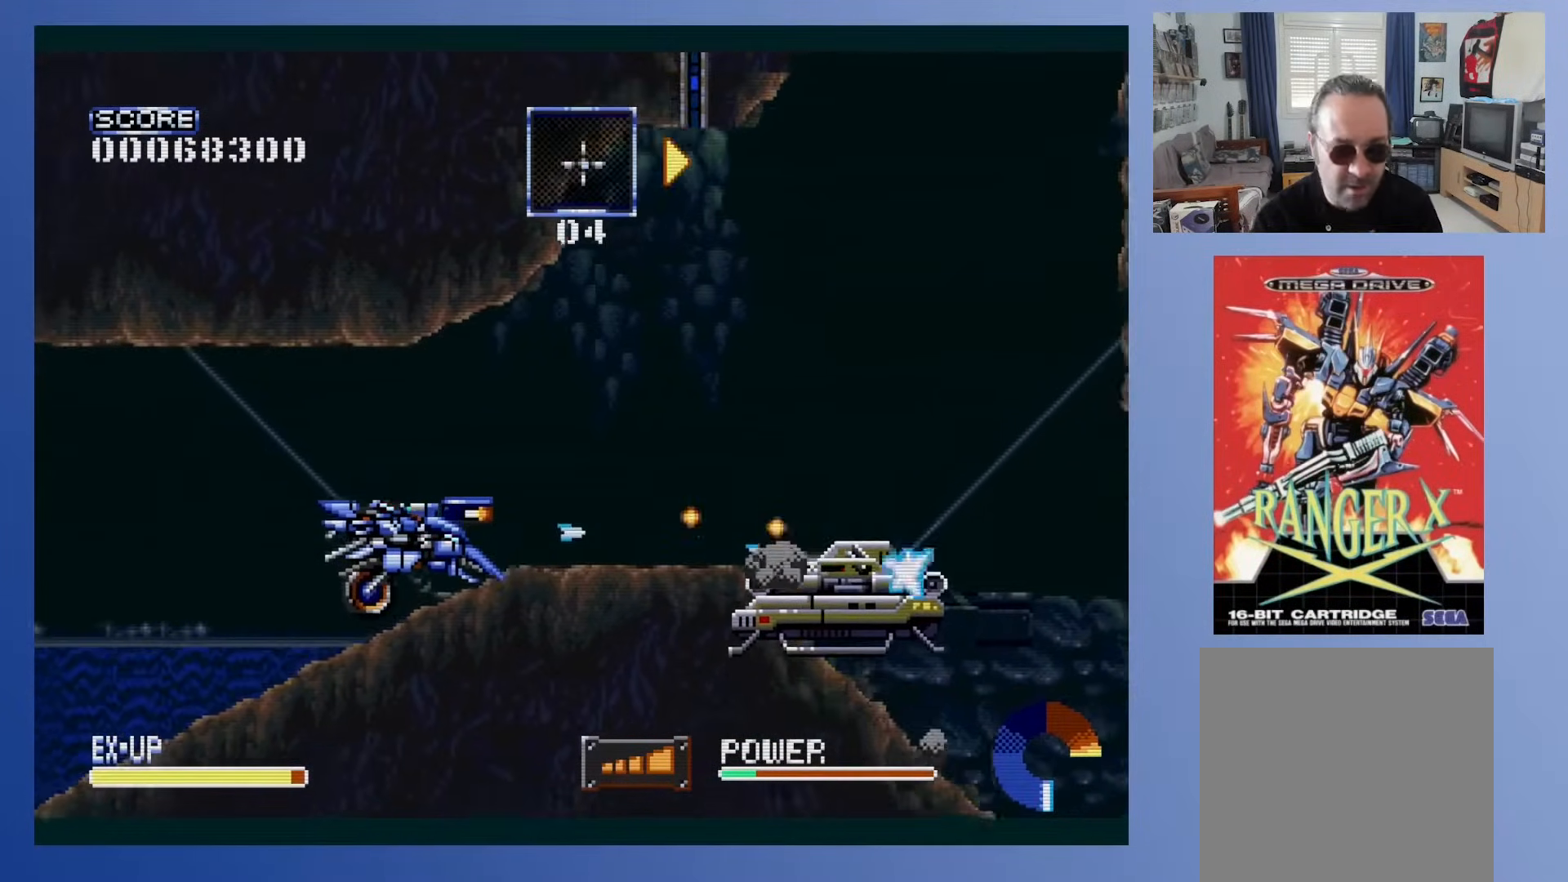
{"buttons": ["DPAD_RIGHT"], "events": [[100, "DPAD_LEFT", "down"], [117, "DPAD_LEFT", "up"], [333, "DPAD_RIGHT", "down"]]}